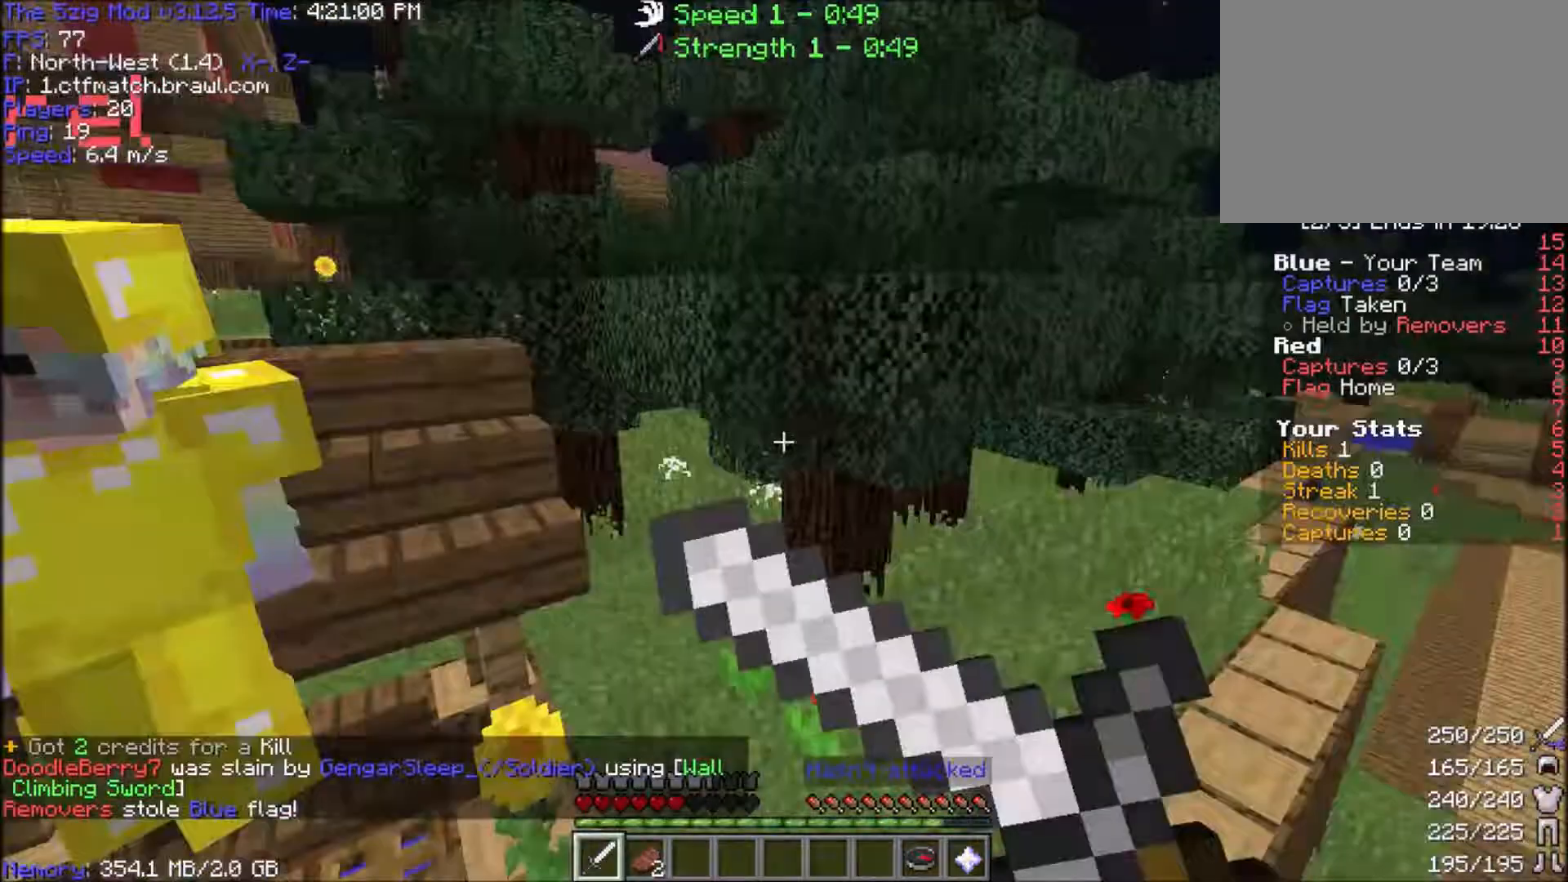
Gameplay with keyboard and mouse; each line is a JSON object with the keys and mouse buttons held at the frame after it. "events" lists presses ("down") and releases ("up") of "a", "d", "s", "space", "w", "mouse_left" and "mouse_right" between this image and that frame as [ms after this image, input, new state], when the widget could be followed in between. "mouse_left", "mouse_right" = the "left", "right" buttons of the "mouse" list. No other keys are recorded. Fast repeated clicks can show as one long hold. Mouse movement is not recorded.
{"keys": ["a", "w"], "mouse": ["right"], "events": [[100, "mouse_right", "up"], [134, "d", "up"], [234, "a", "down"], [434, "mouse_right", "down"]]}
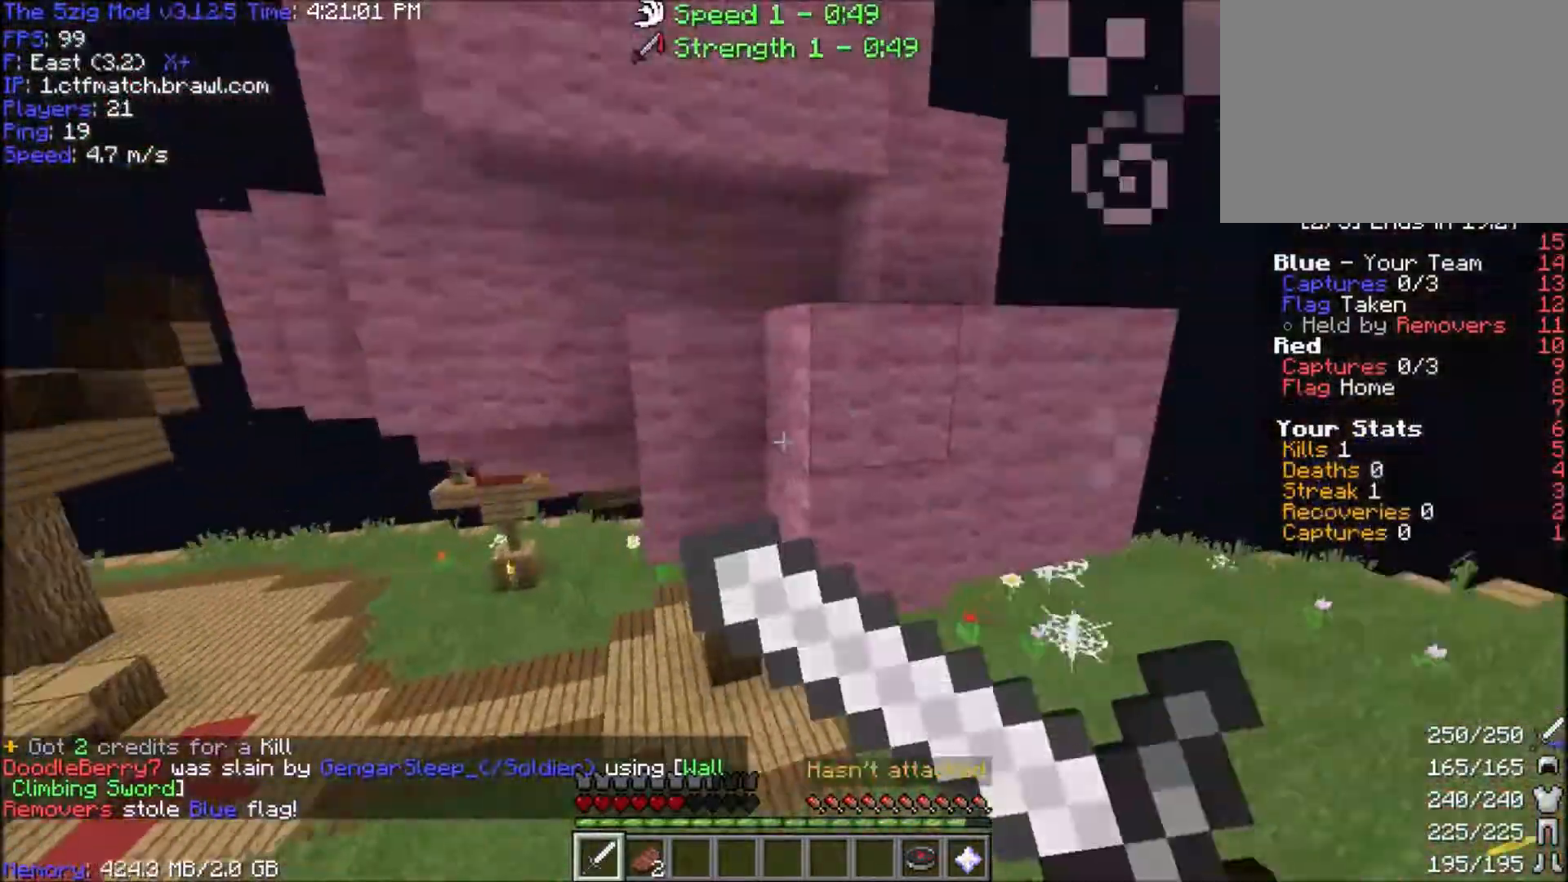
{"keys": ["d", "w"], "mouse": [], "events": [[167, "d", "down"], [200, "a", "up"], [233, "mouse_right", "up"]]}
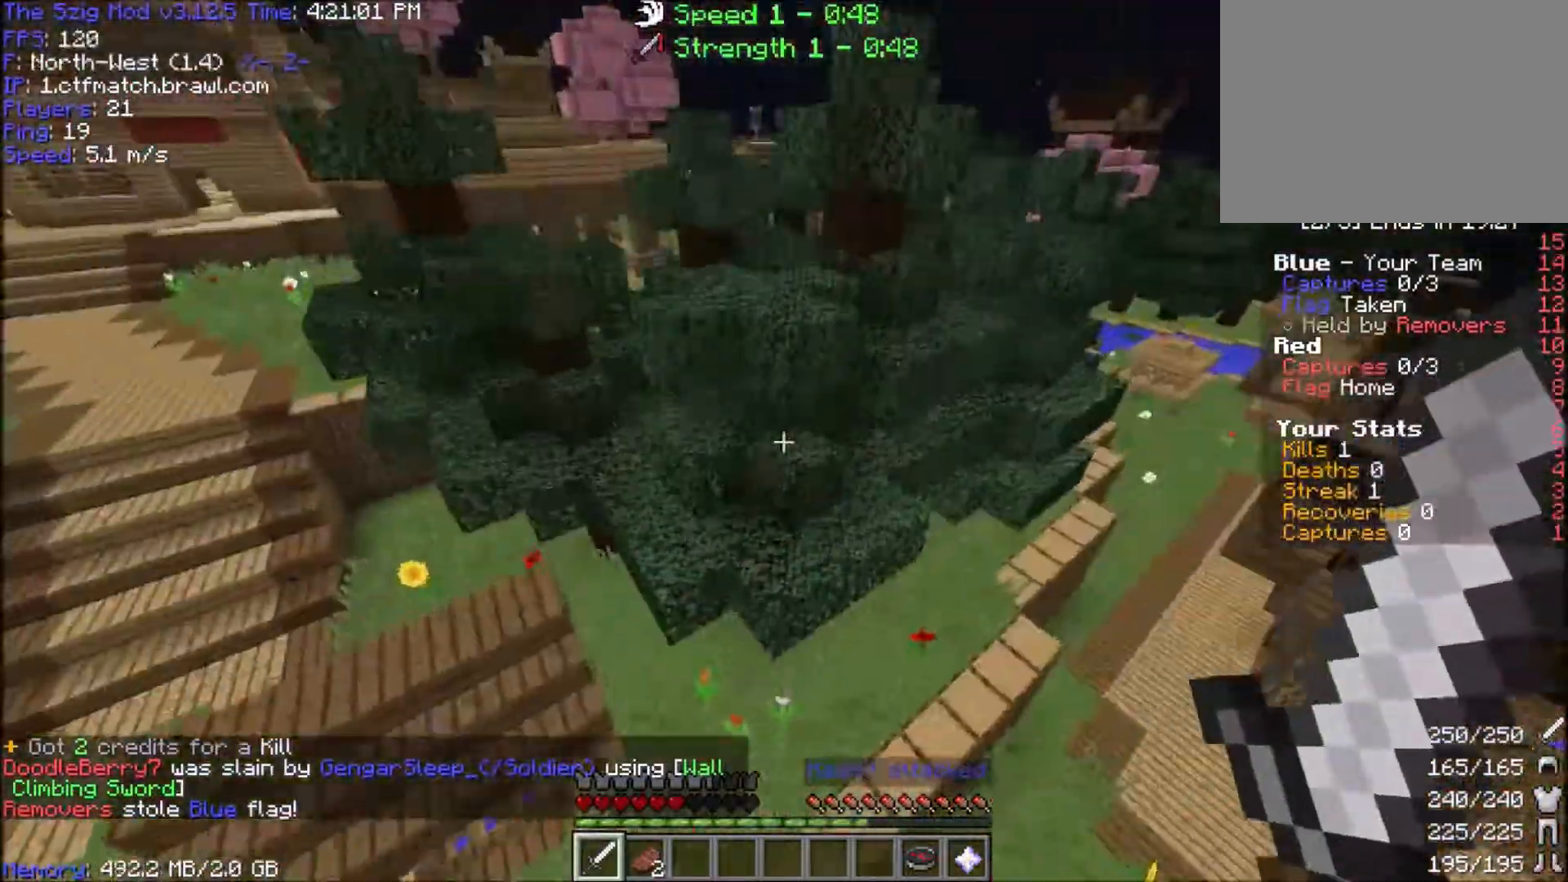
{"keys": ["w"], "mouse": [], "events": [[134, "d", "up"]]}
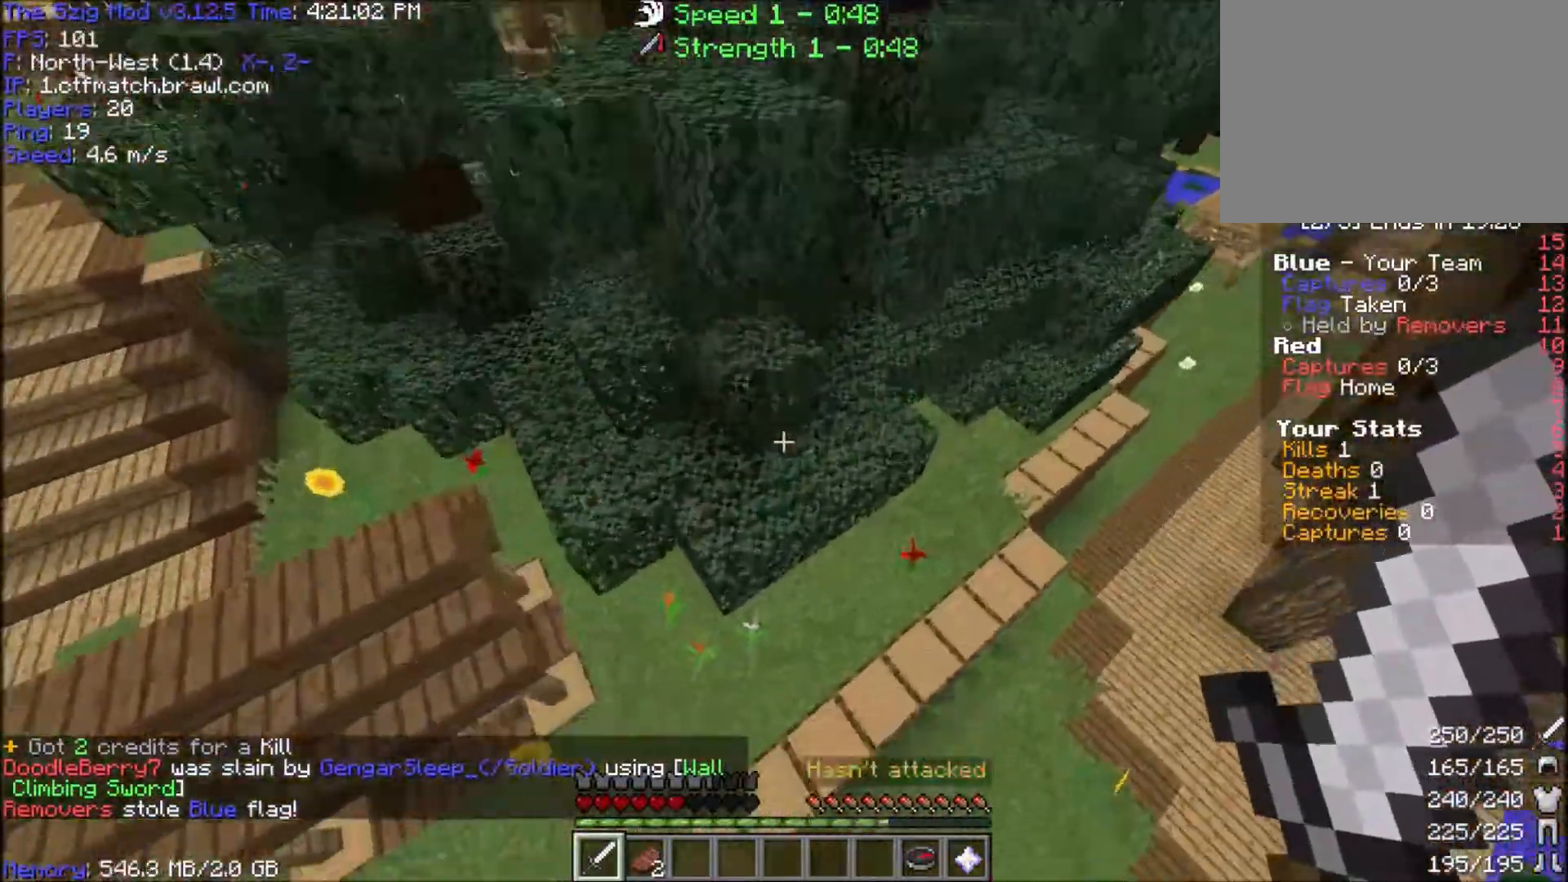
{"keys": ["w"], "mouse": [], "events": [[167, "mouse_right", "down"], [334, "mouse_right", "up"]]}
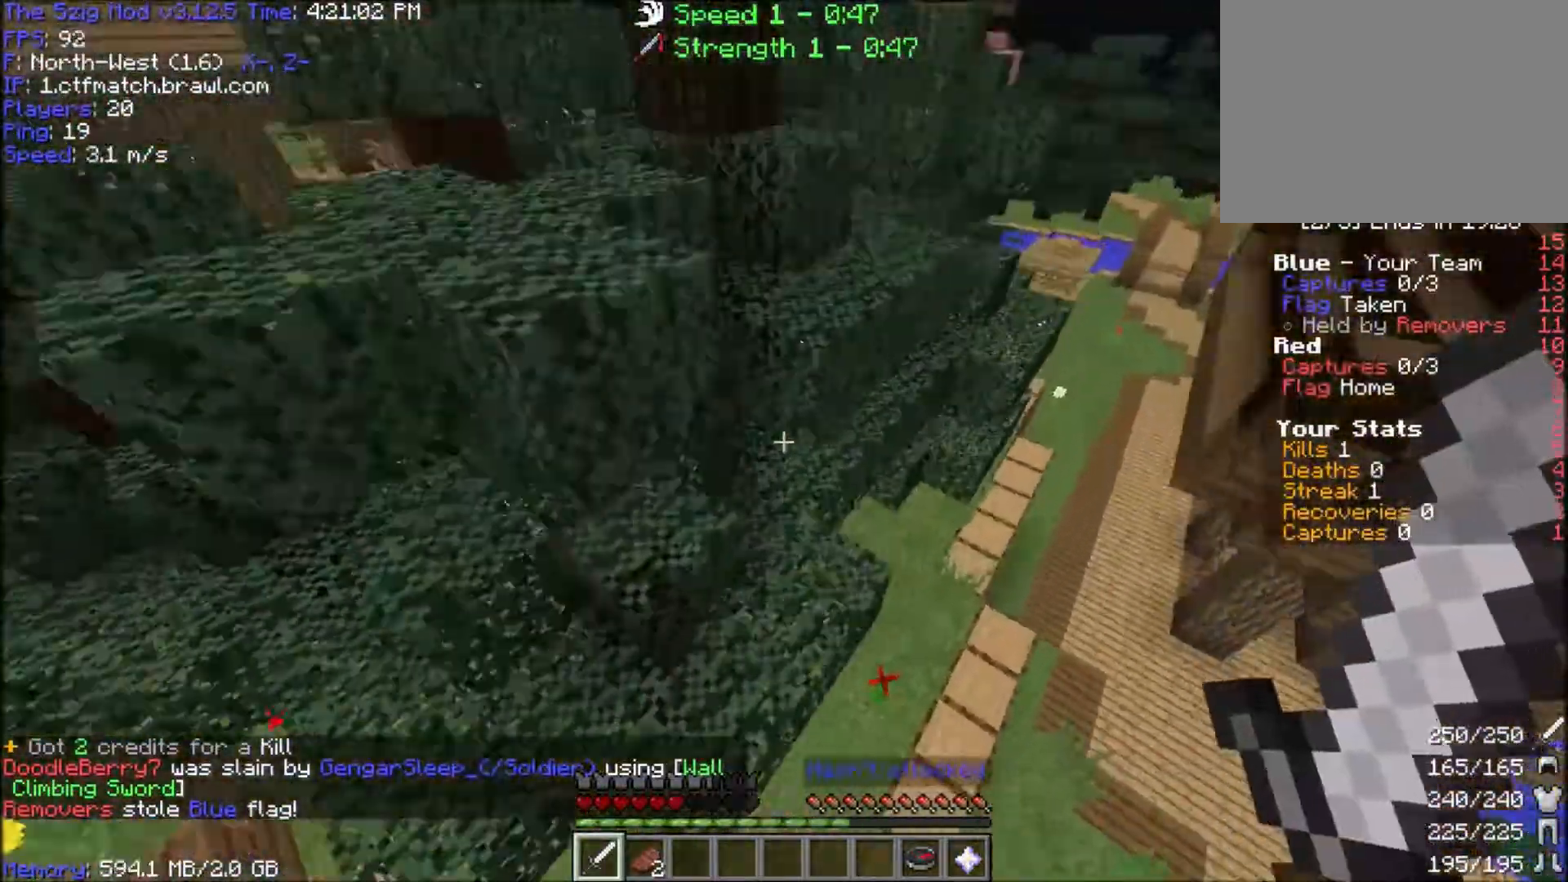
{"keys": ["w"], "mouse": [], "events": []}
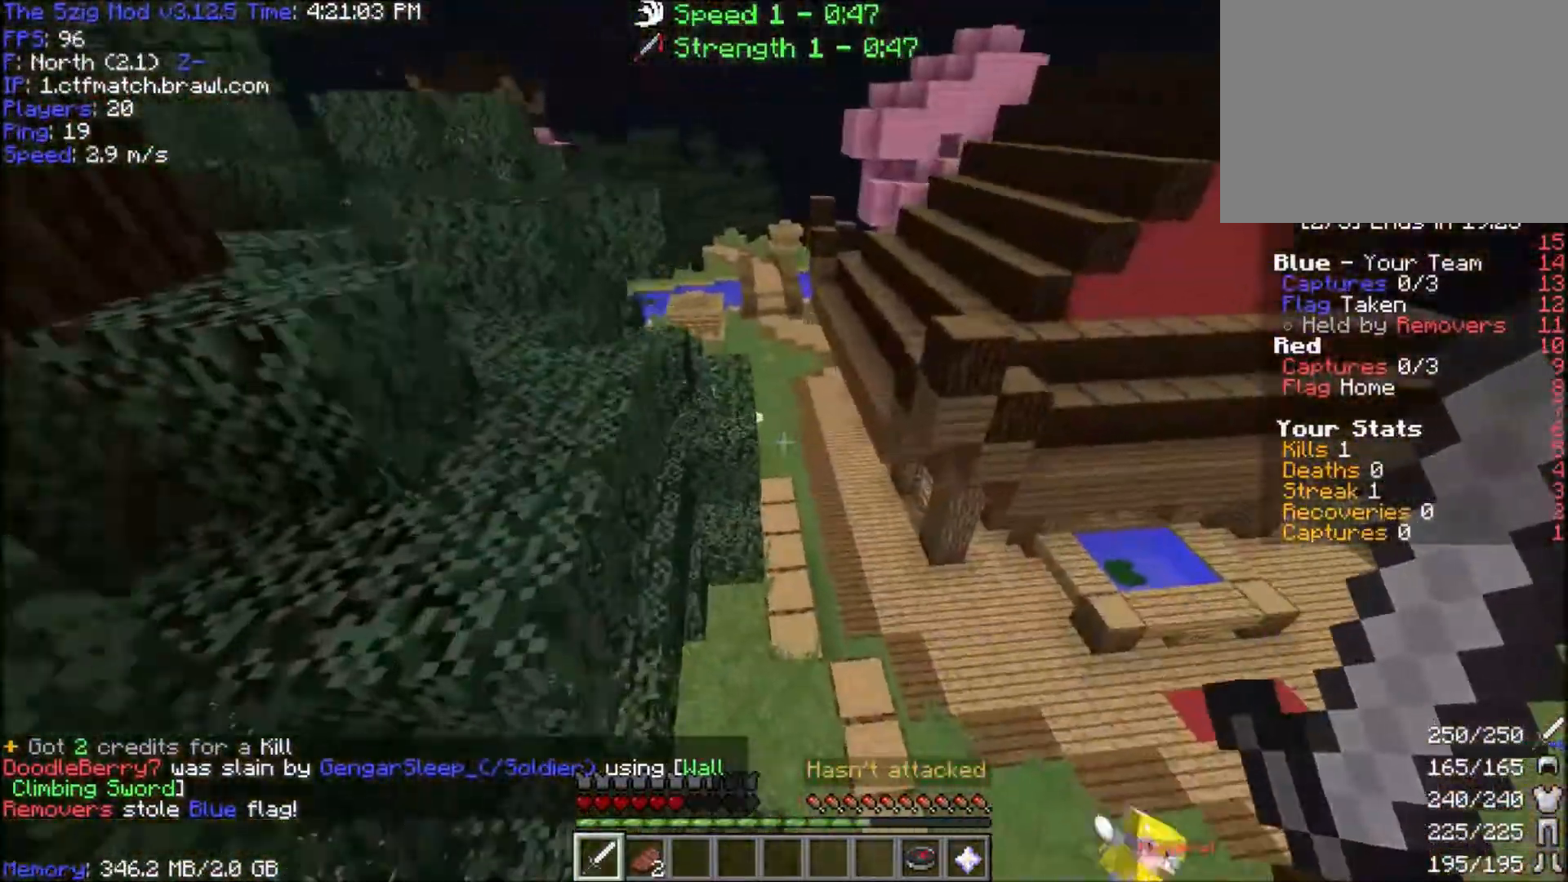
{"keys": ["space", "w"], "mouse": [], "events": [[200, "space", "down"]]}
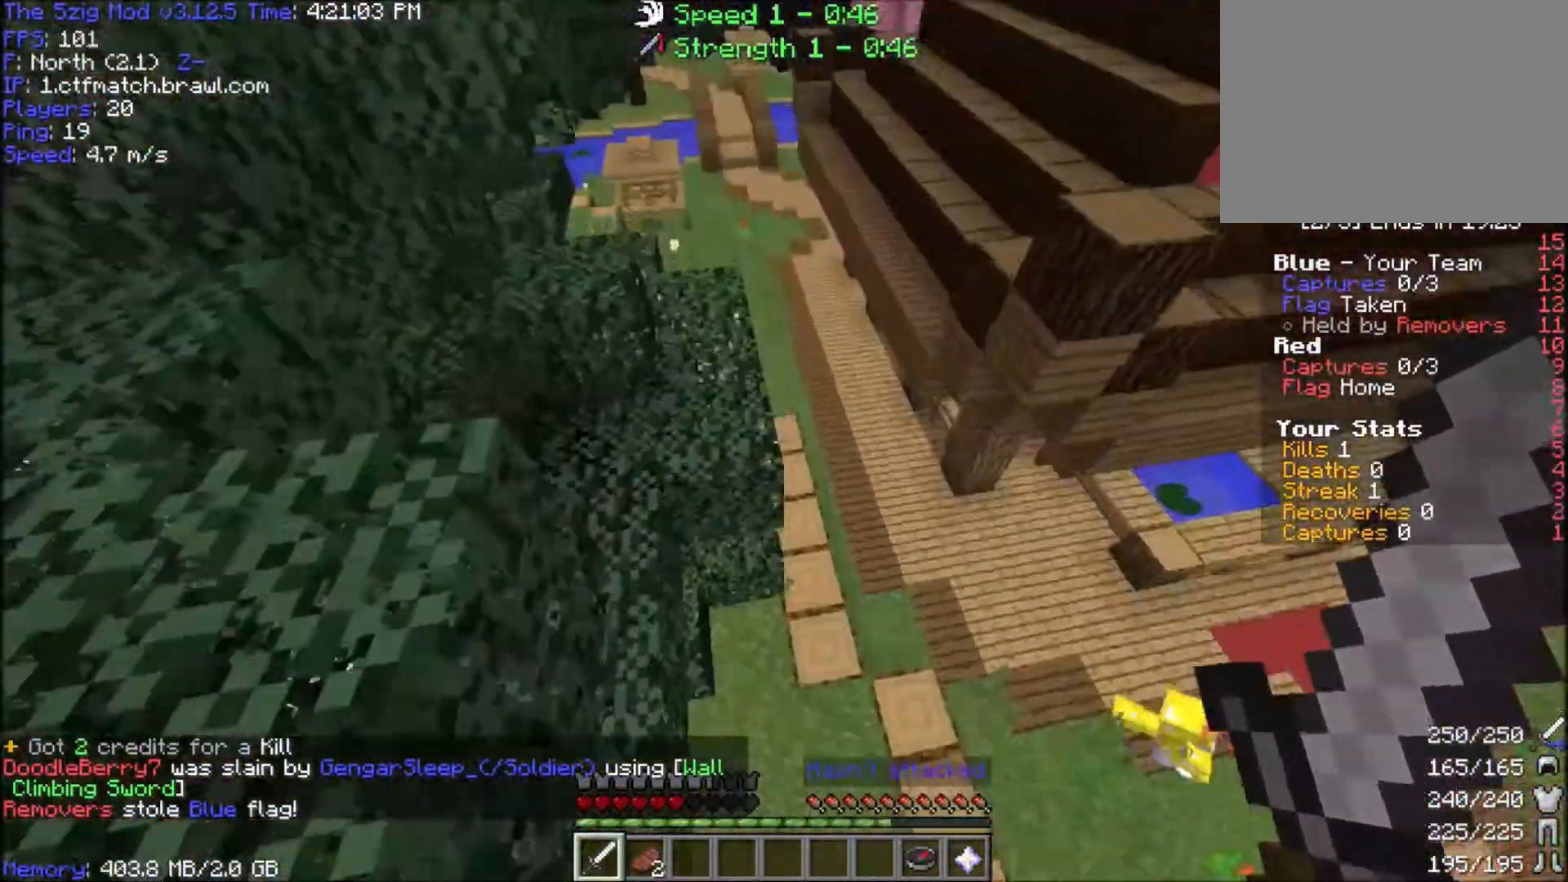
{"keys": ["a", "w"], "mouse": [], "events": [[134, "mouse_right", "down"], [234, "a", "down"], [234, "mouse_right", "up"], [301, "space", "up"]]}
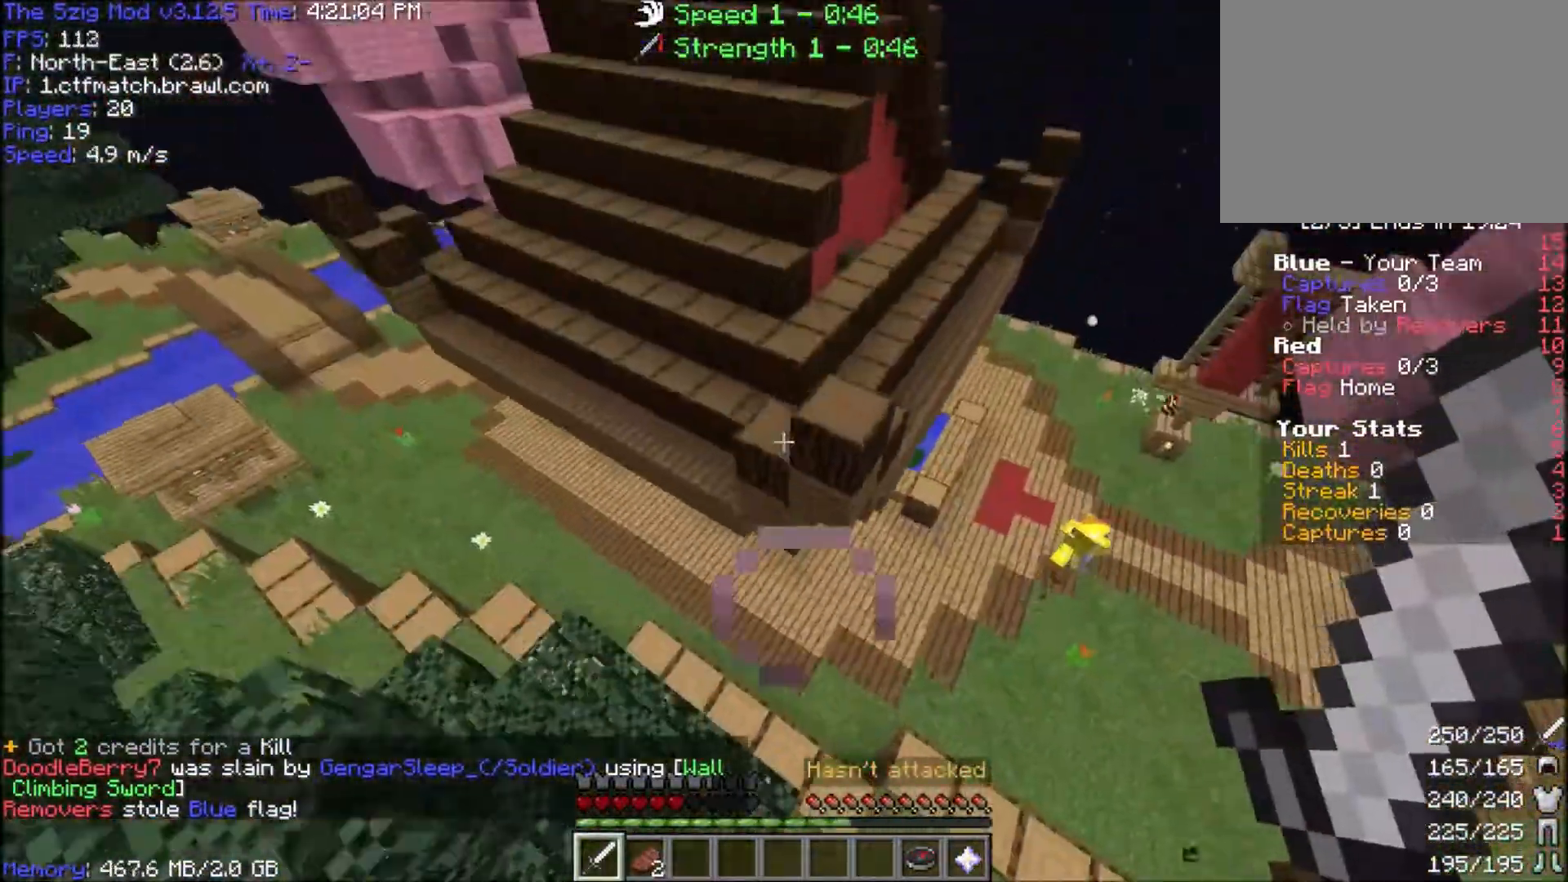
{"keys": ["w"], "mouse": [], "events": [[500, "a", "up"]]}
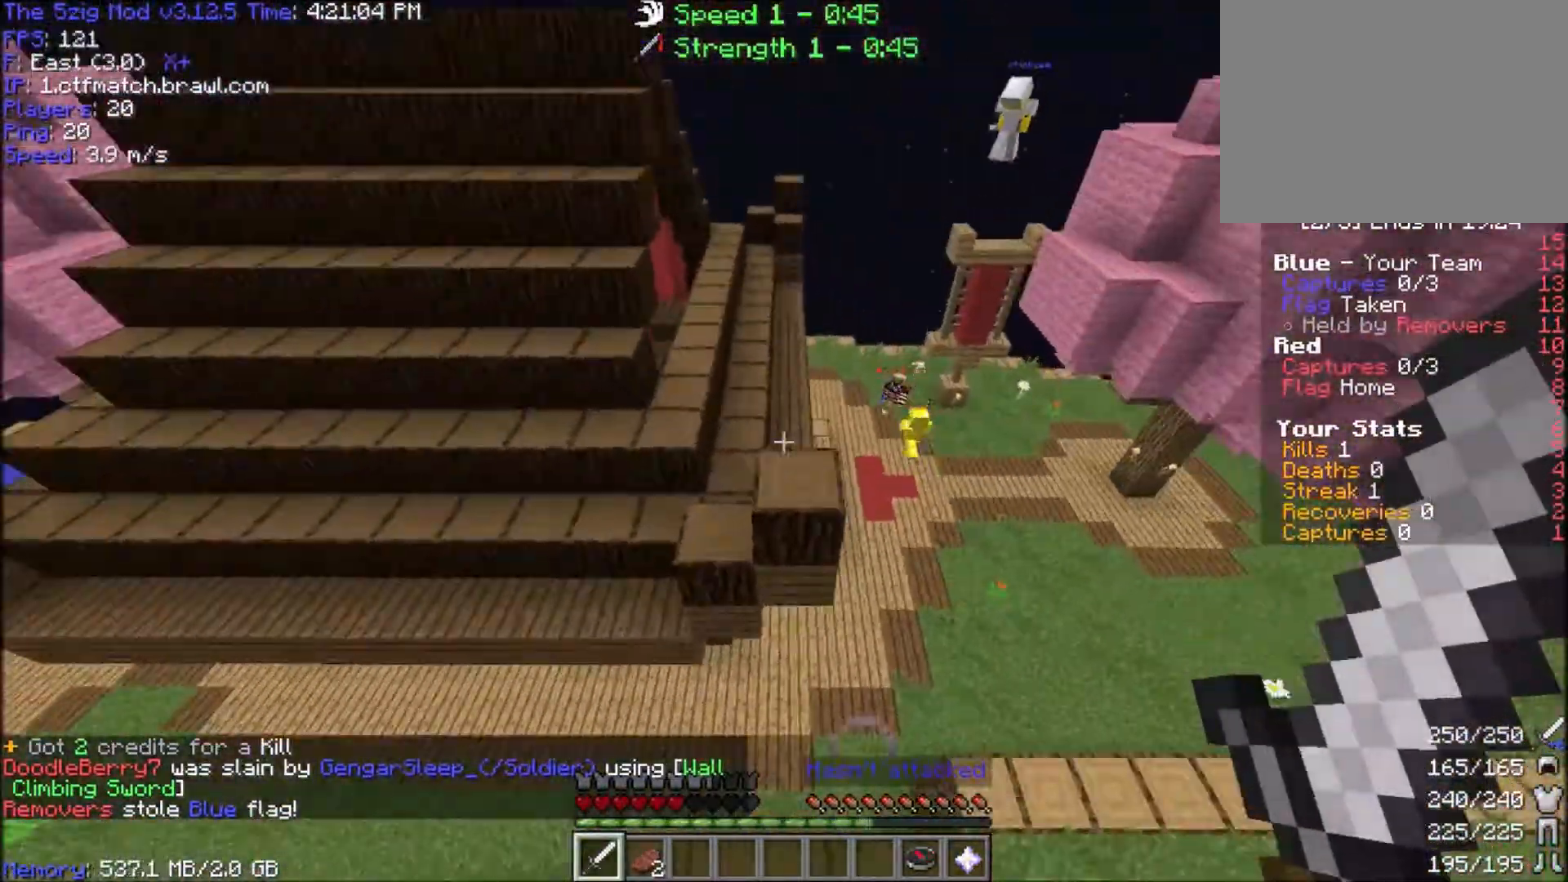
{"keys": ["w"], "mouse": [], "events": [[301, "mouse_right", "down"], [434, "mouse_right", "up"]]}
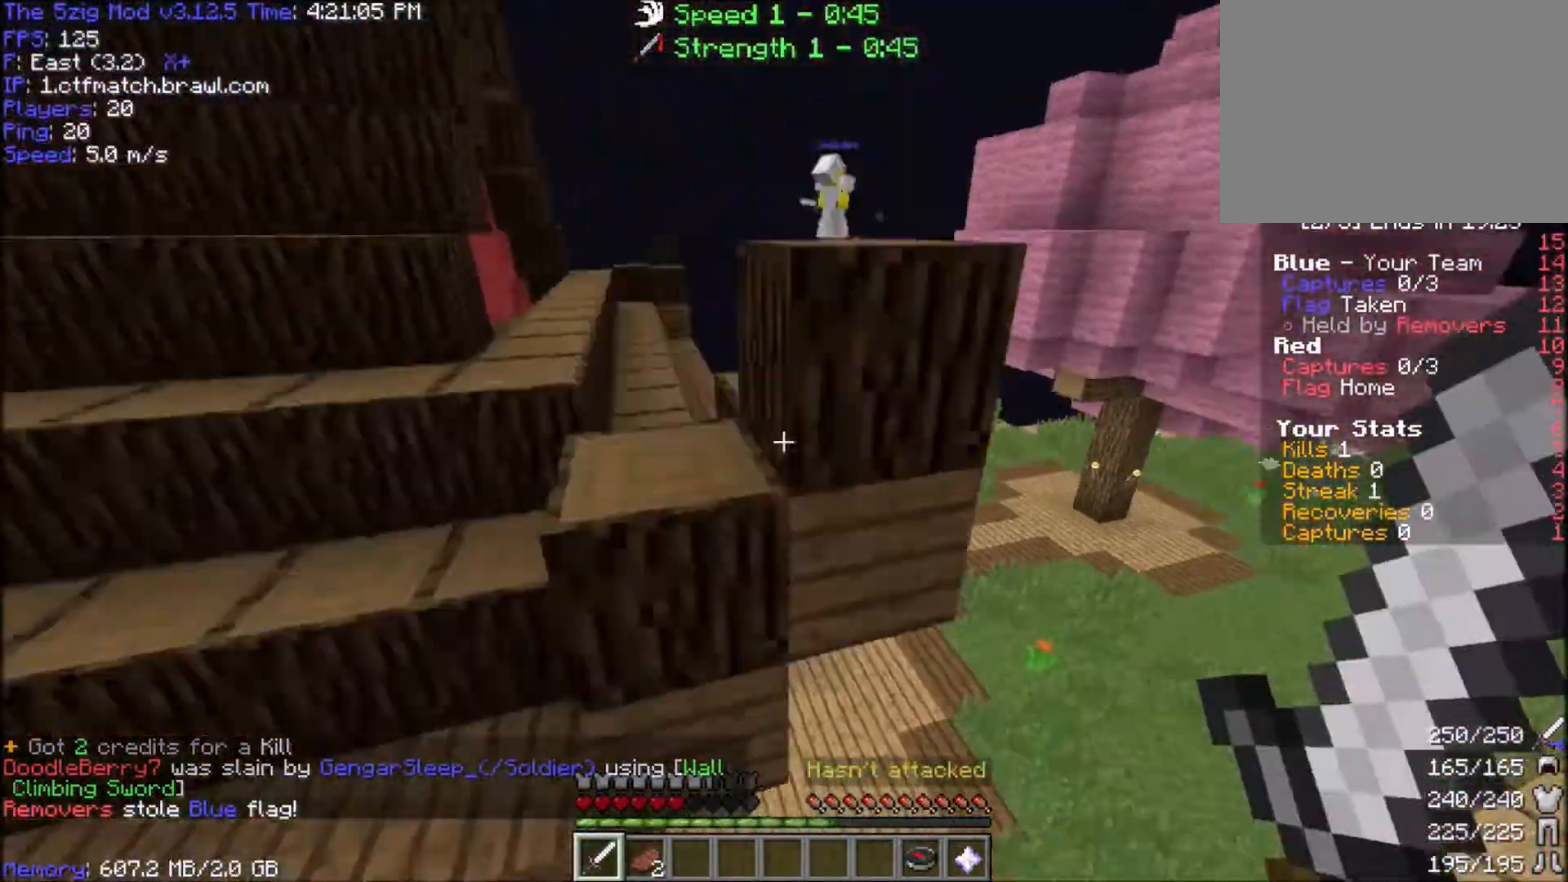
{"keys": ["w"], "mouse": [], "events": [[167, "mouse_right", "down"], [367, "mouse_right", "up"]]}
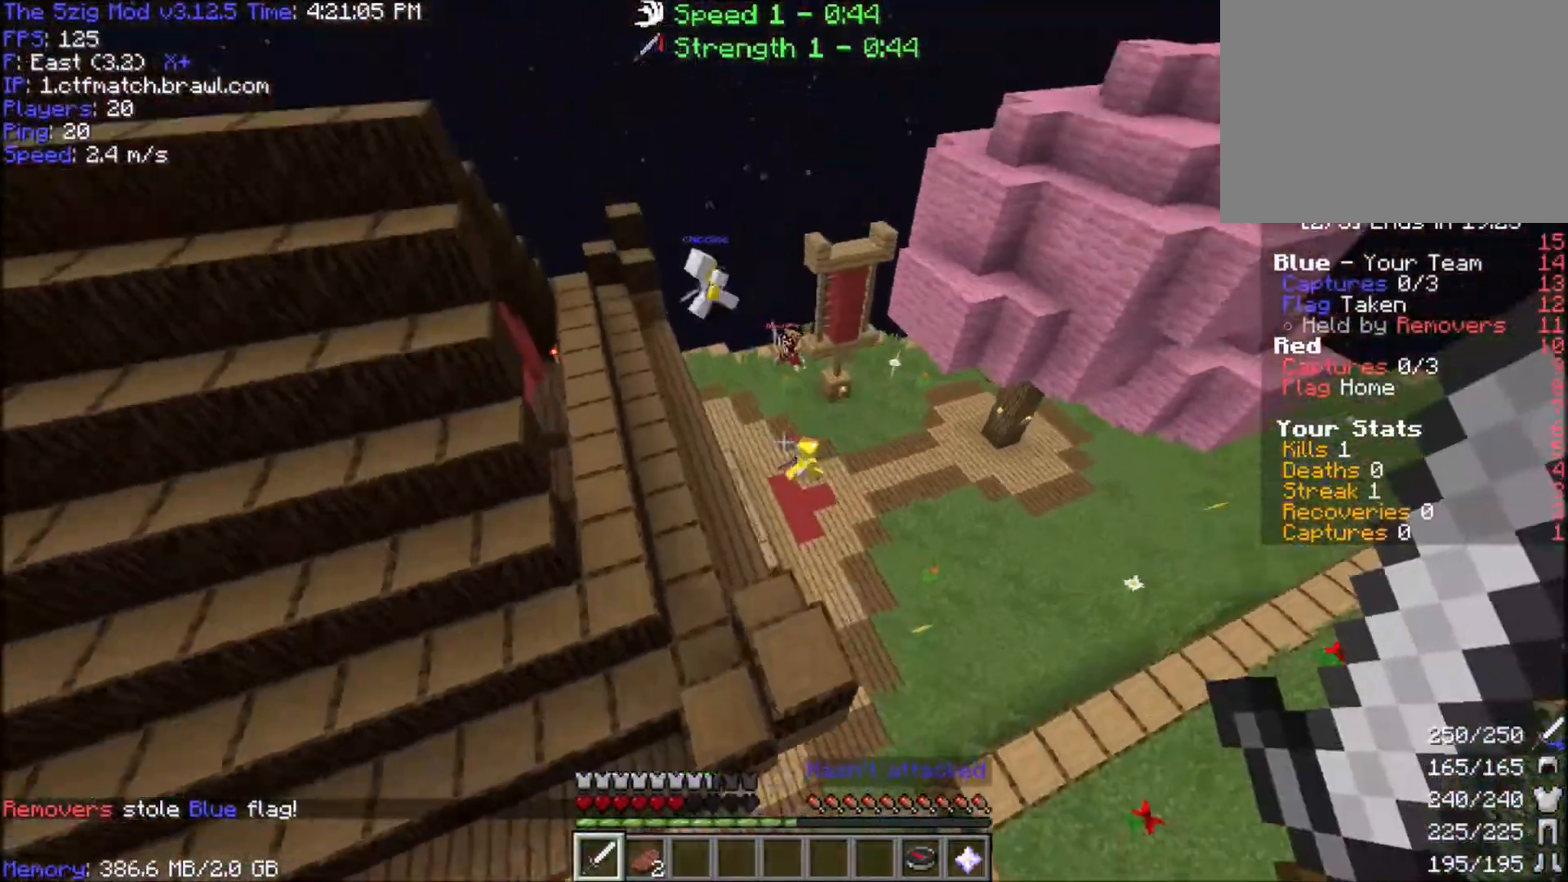
{"keys": ["a", "w"], "mouse": [], "events": [[501, "a", "down"]]}
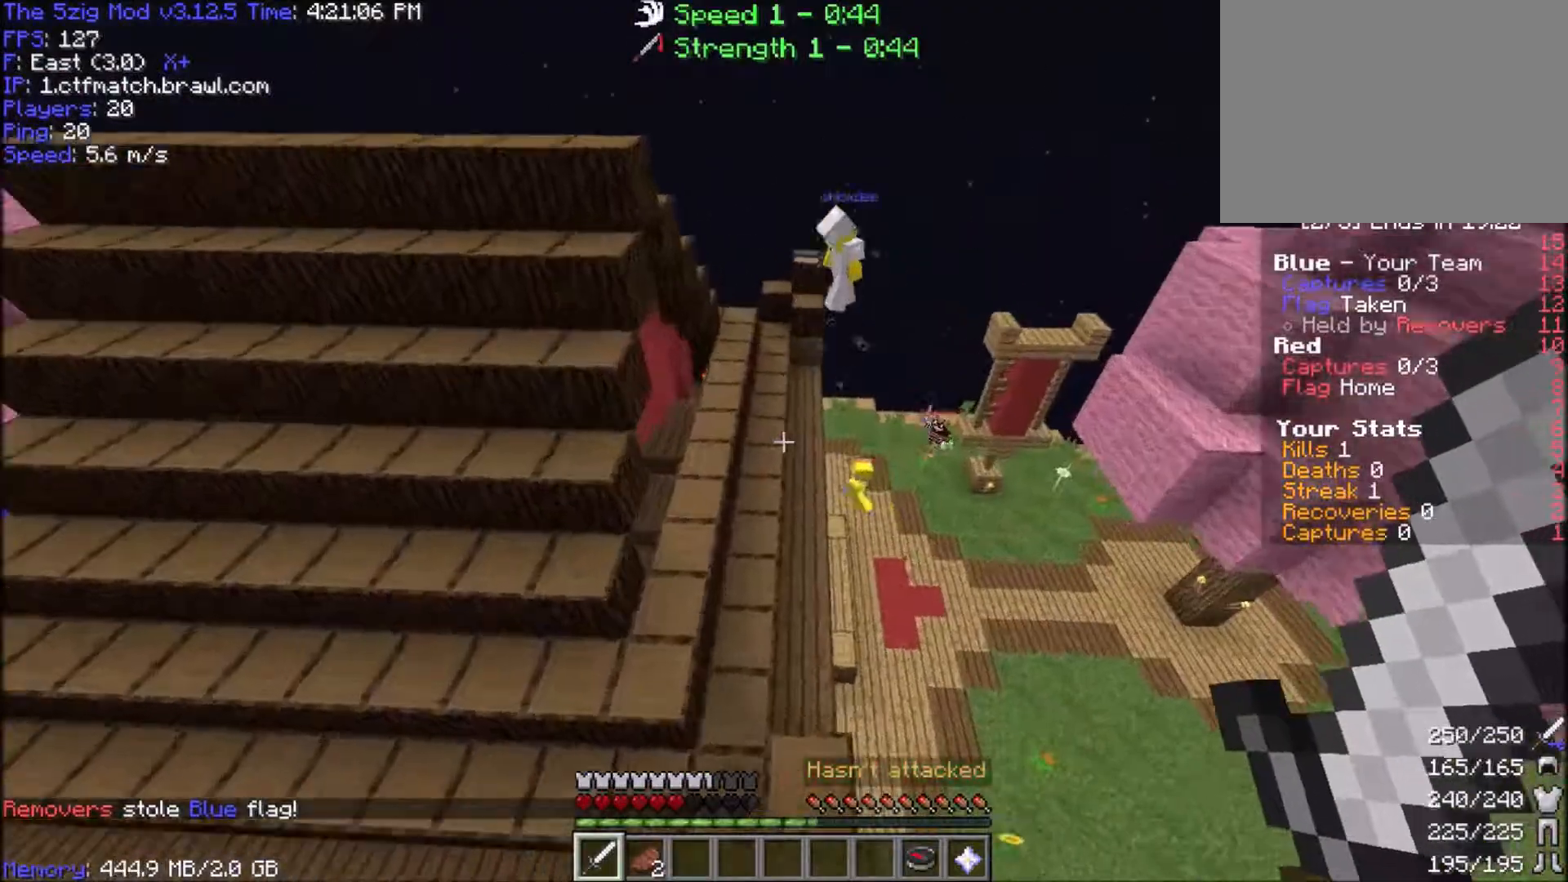
{"keys": ["w"], "mouse": [], "events": [[133, "a", "up"]]}
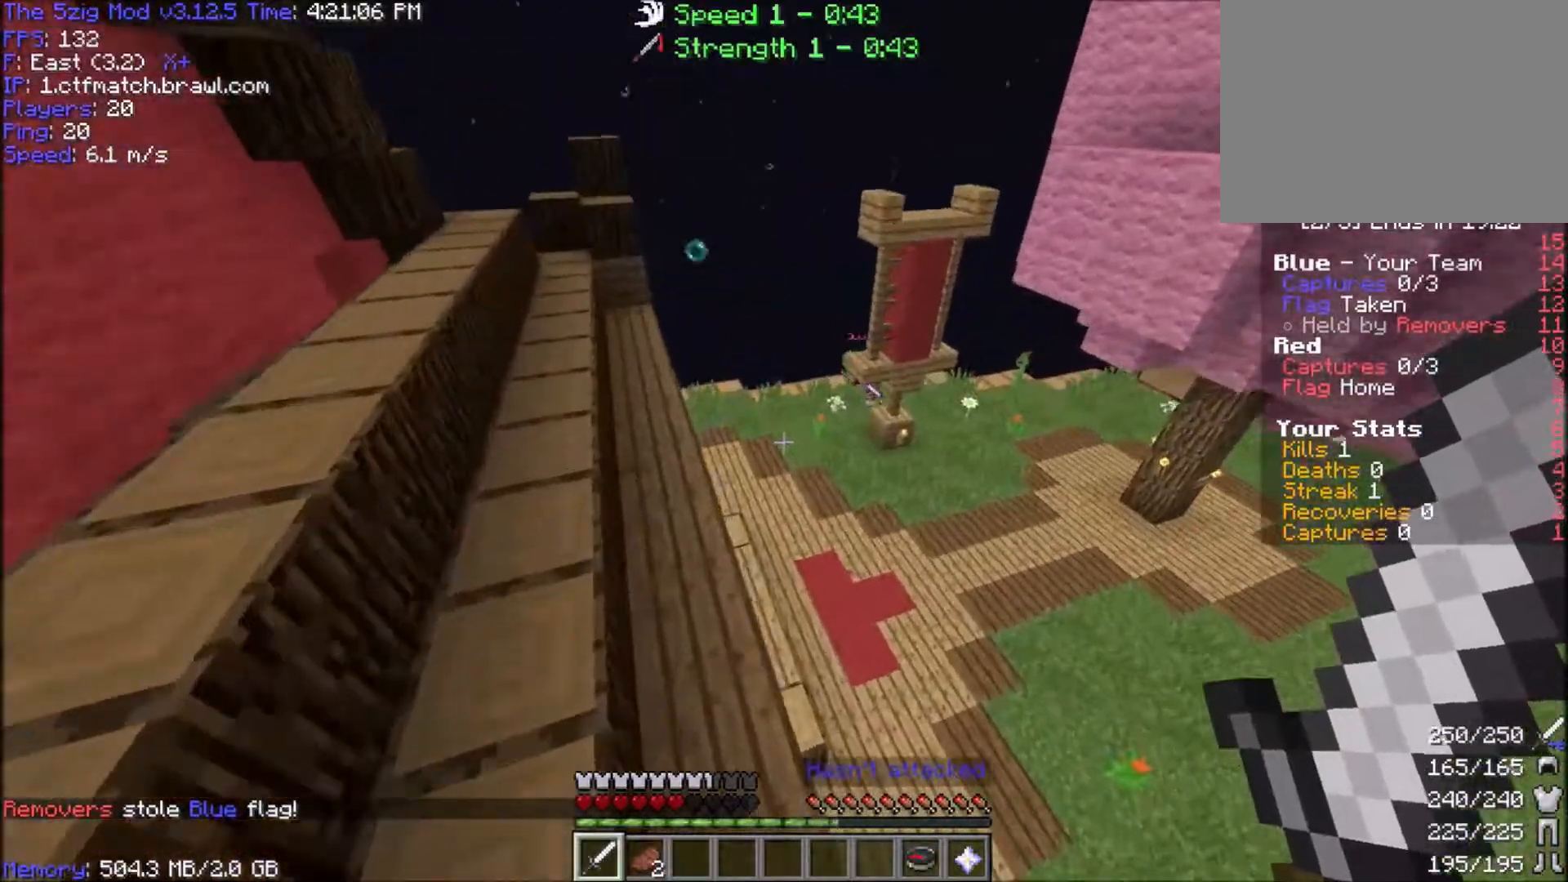
{"keys": ["space", "w"], "mouse": [], "events": [[401, "space", "down"]]}
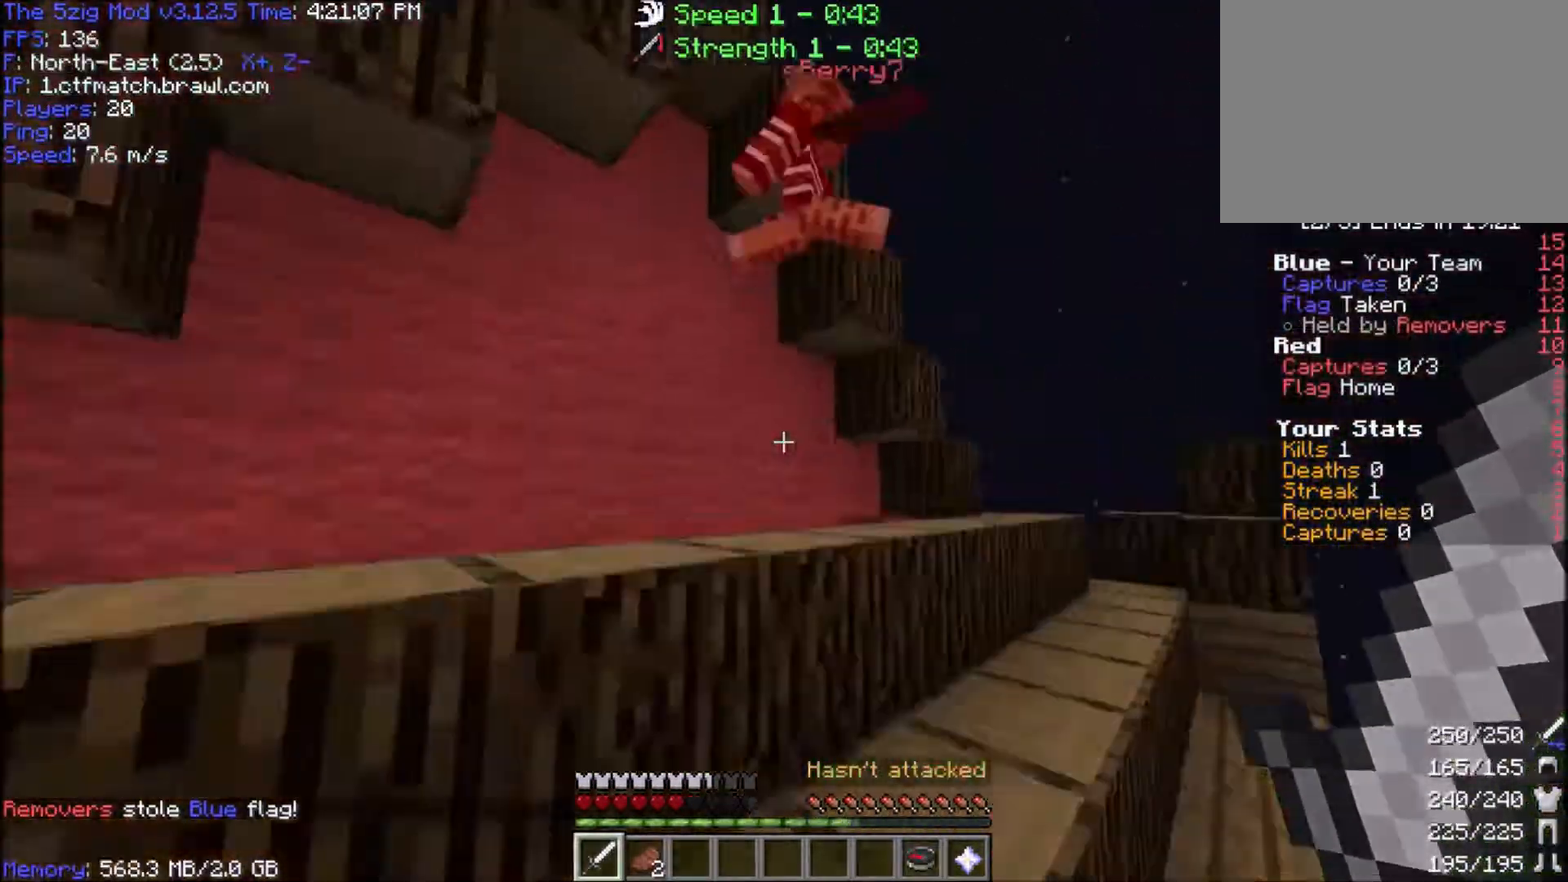
{"keys": ["space", "w"], "mouse": [], "events": [[33, "a", "down"], [33, "mouse_left", "down"], [200, "mouse_left", "up"], [267, "mouse_left", "down"], [334, "space", "up"], [367, "a", "up"], [400, "space", "down"], [500, "mouse_left", "up"]]}
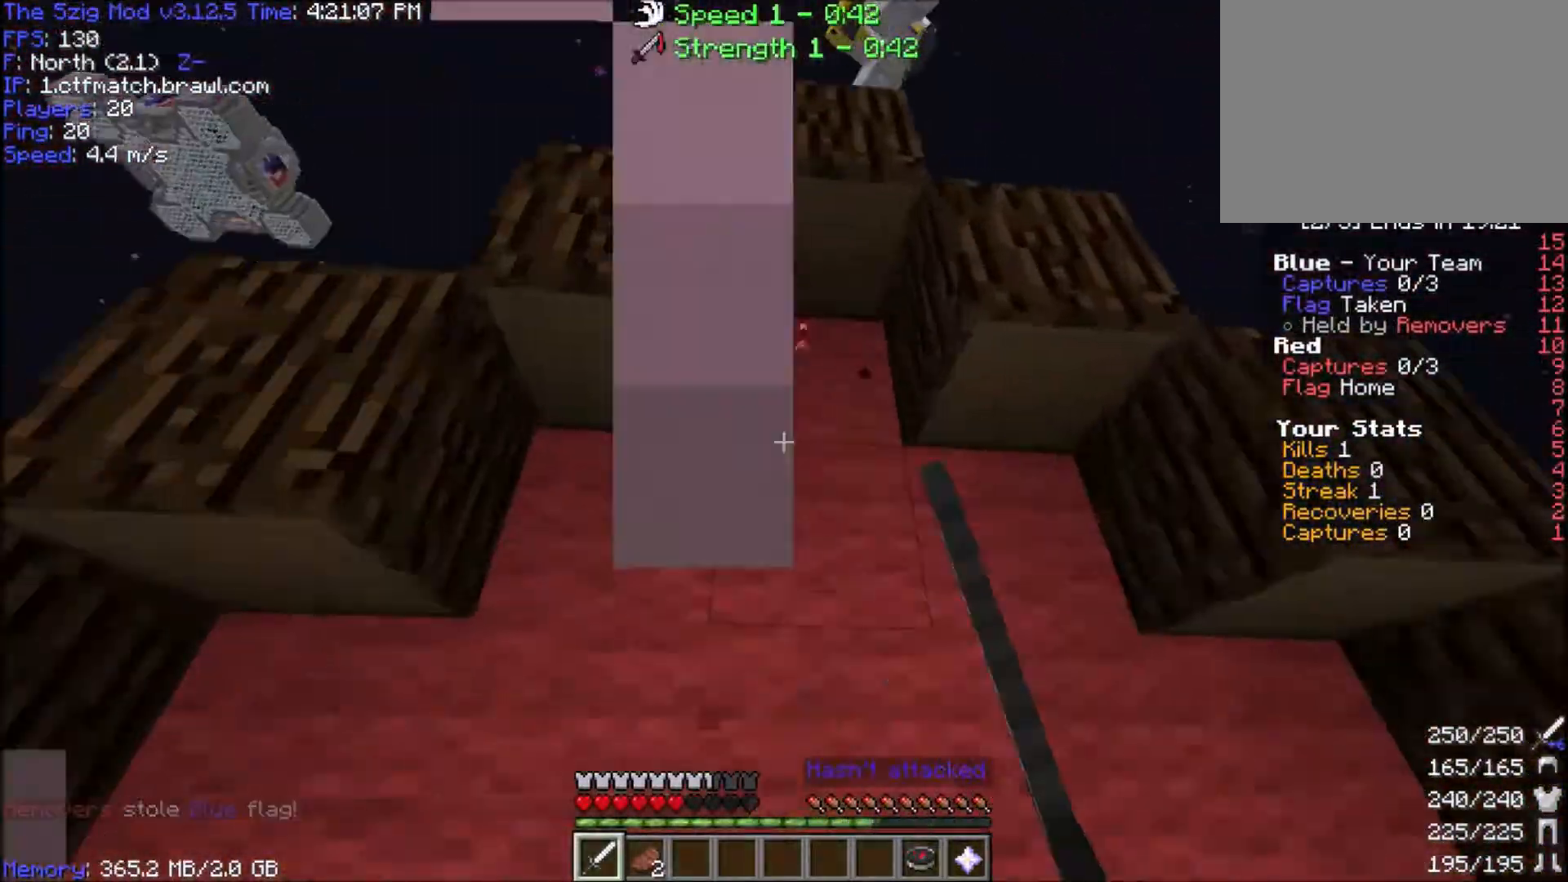
{"keys": ["a", "d", "space", "w"], "mouse": ["left"], "events": [[34, "mouse_left", "down"], [67, "a", "down"], [201, "d", "down"], [267, "space", "up"], [334, "mouse_left", "up"], [367, "d", "up"], [367, "mouse_left", "down"], [367, "mouse_right", "down"], [367, "space", "down"], [501, "d", "down"], [501, "mouse_right", "up"]]}
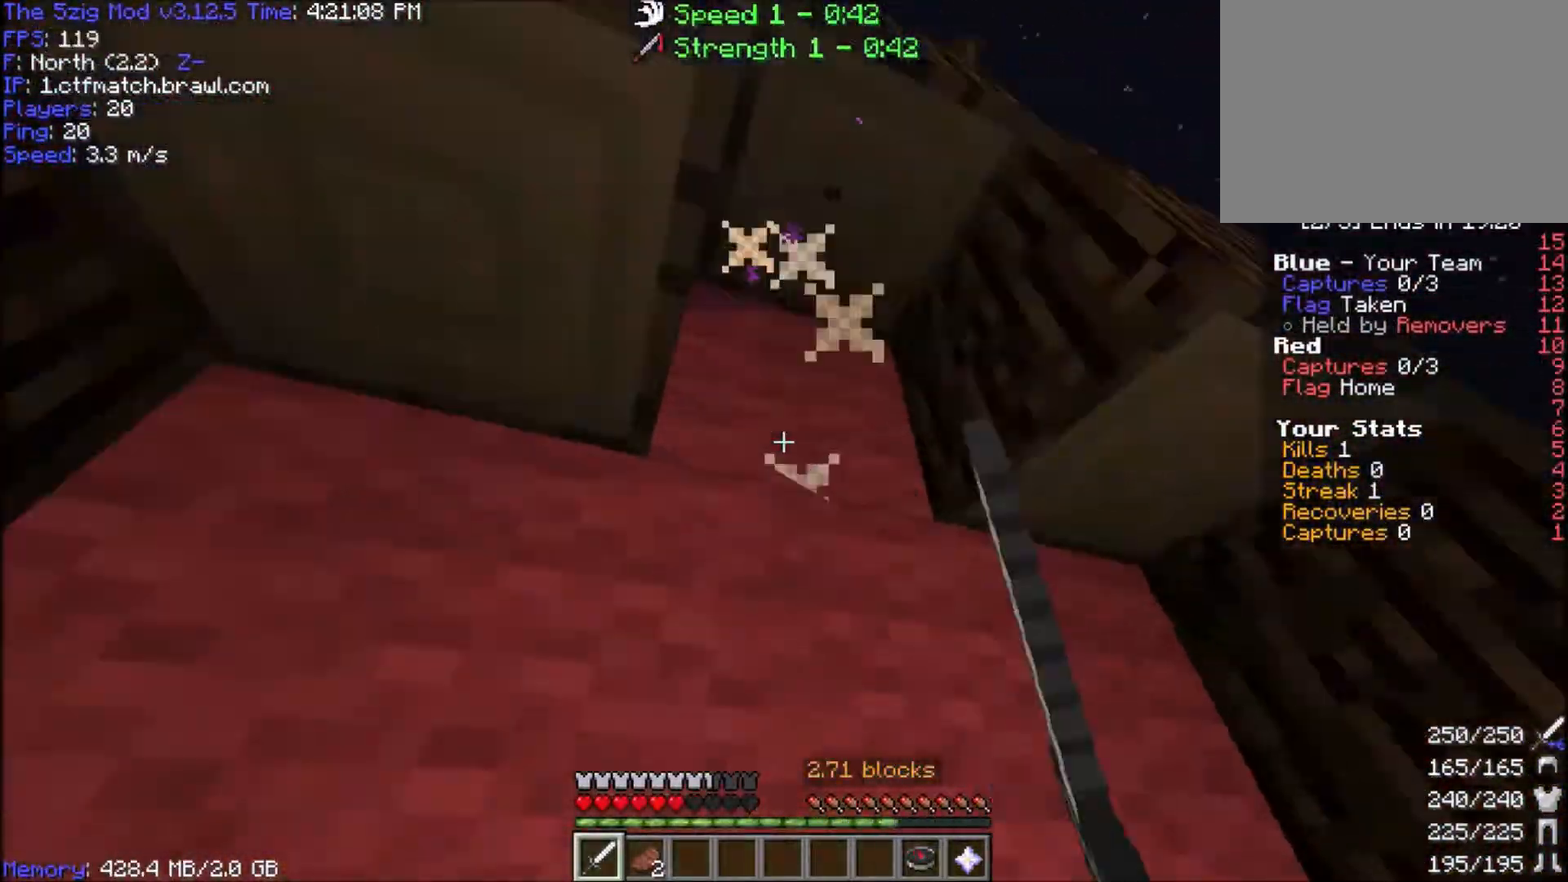
{"keys": ["d", "s"], "mouse": [], "events": [[33, "mouse_left", "up"], [67, "mouse_right", "down"], [67, "w", "up"], [100, "w", "down"], [133, "space", "up"], [167, "d", "up"], [233, "d", "down"], [300, "mouse_right", "up"], [367, "w", "up"], [400, "a", "up"], [400, "s", "down"]]}
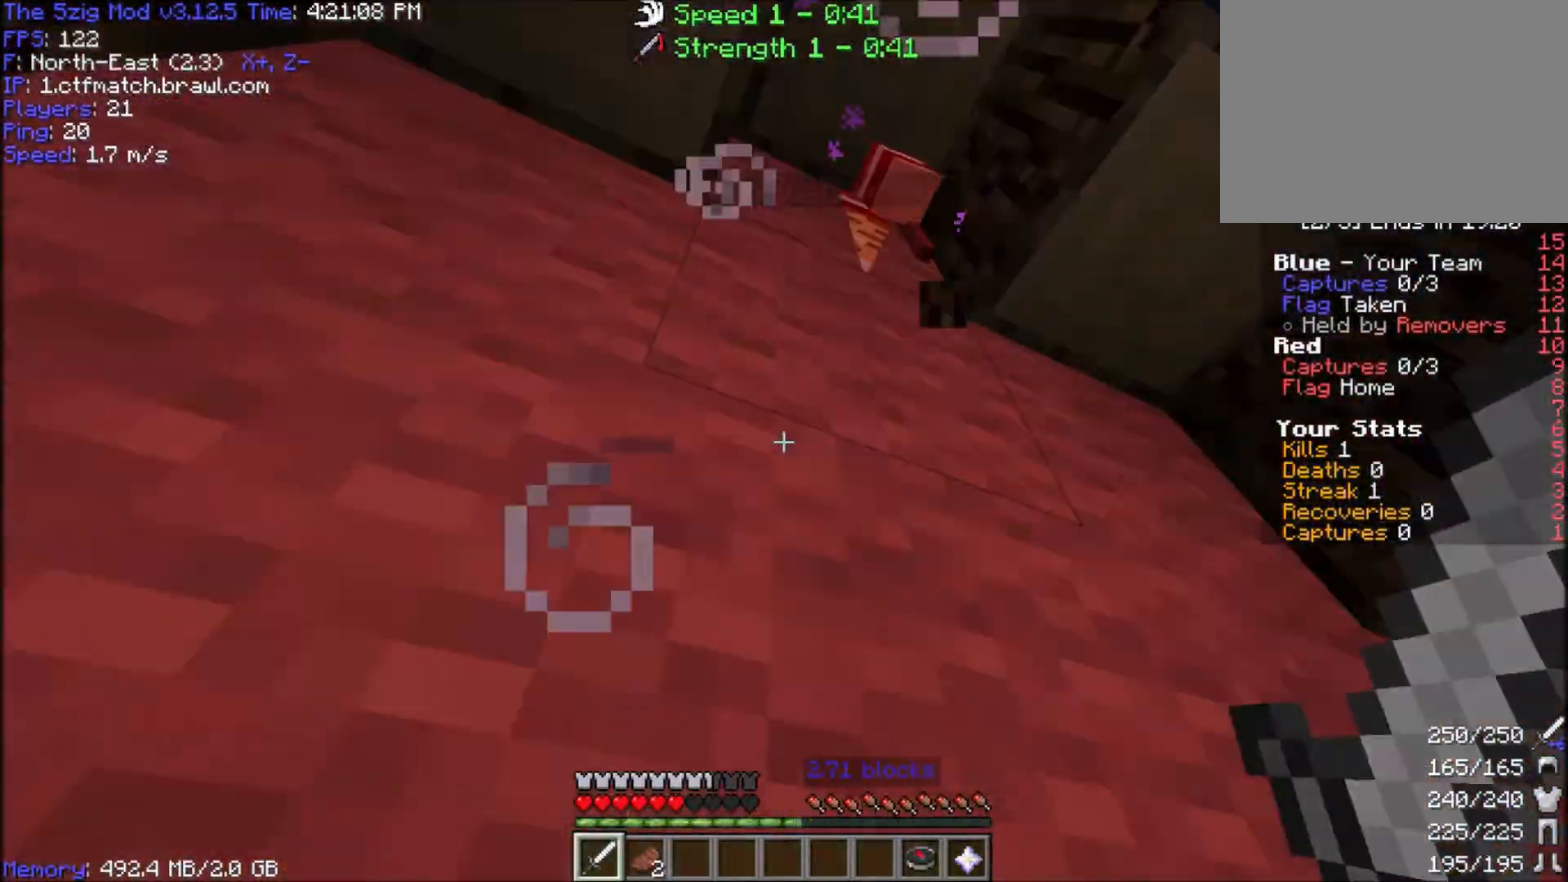
{"keys": ["a", "w"], "mouse": ["left"], "events": [[100, "space", "down"], [334, "mouse_right", "down"], [434, "a", "down"], [434, "s", "up"], [434, "space", "up"], [467, "d", "up"], [467, "mouse_left", "down"], [467, "mouse_right", "up"], [501, "w", "down"]]}
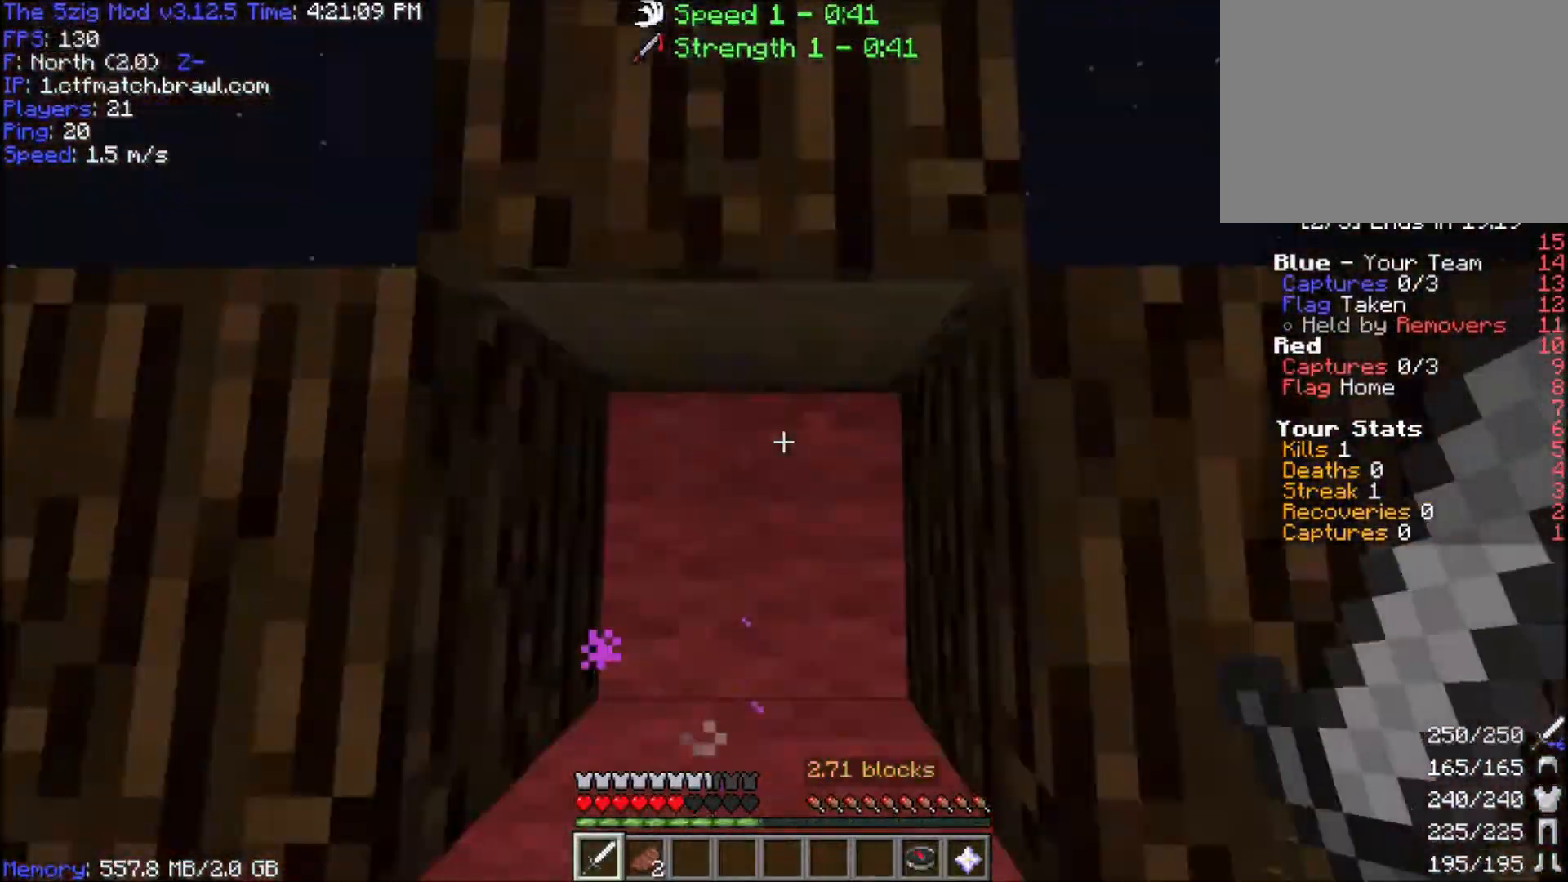
{"keys": ["w"], "mouse": [], "events": [[100, "mouse_left", "up"], [133, "mouse_left", "down"], [200, "a", "up"], [267, "space", "down"], [300, "a", "down"], [300, "mouse_left", "up"], [334, "mouse_right", "down"], [334, "w", "up"], [400, "w", "down"], [467, "space", "up"], [500, "a", "up"], [500, "mouse_right", "up"]]}
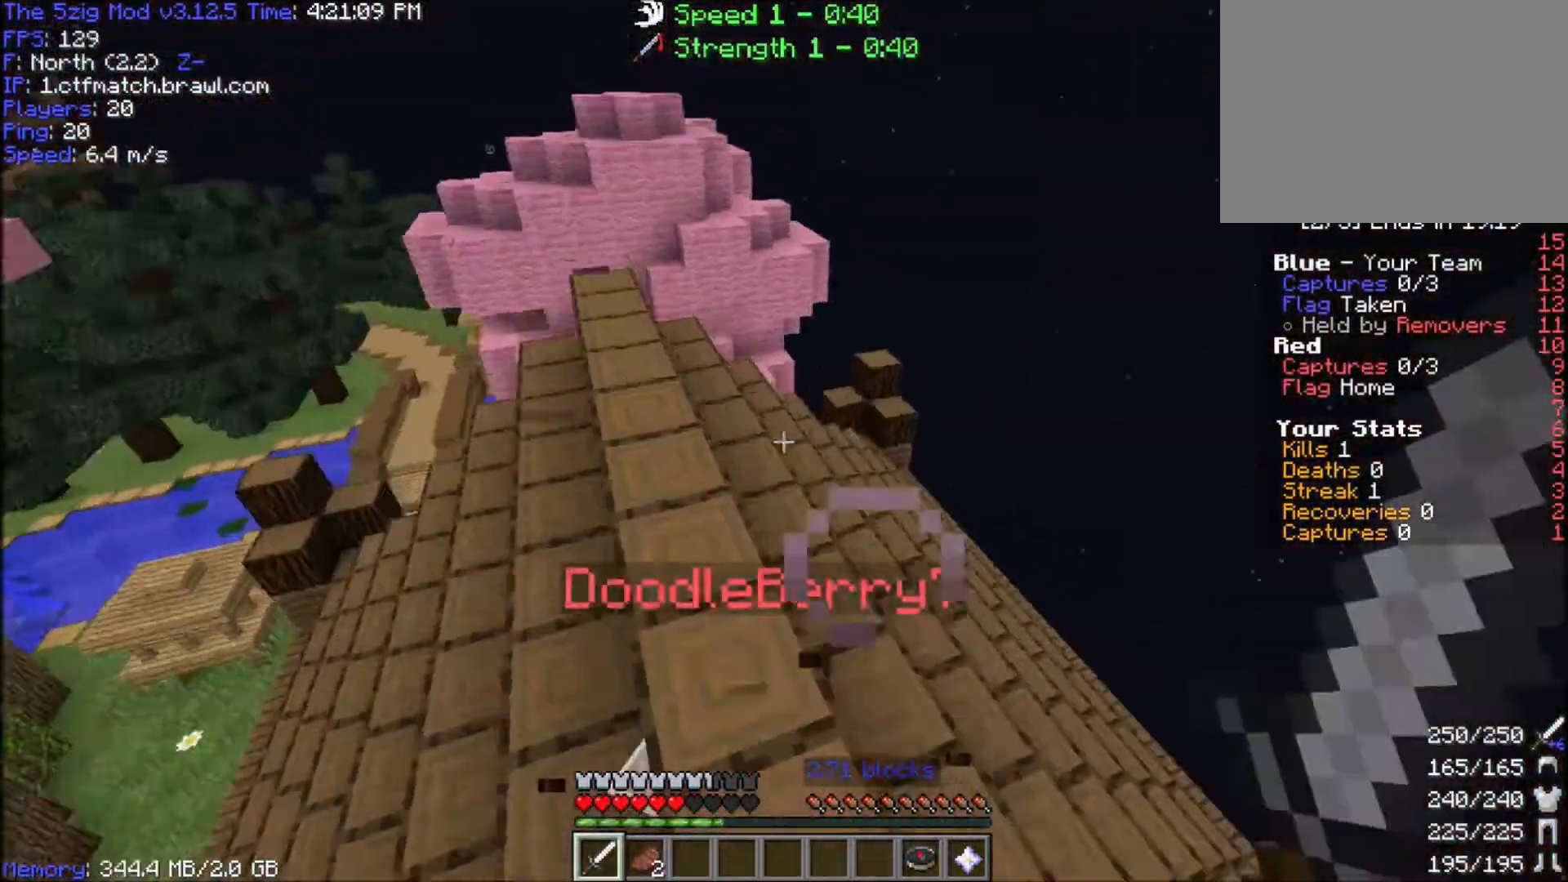
{"keys": ["a", "w"], "mouse": ["left"], "events": [[201, "mouse_left", "down"], [267, "a", "down"]]}
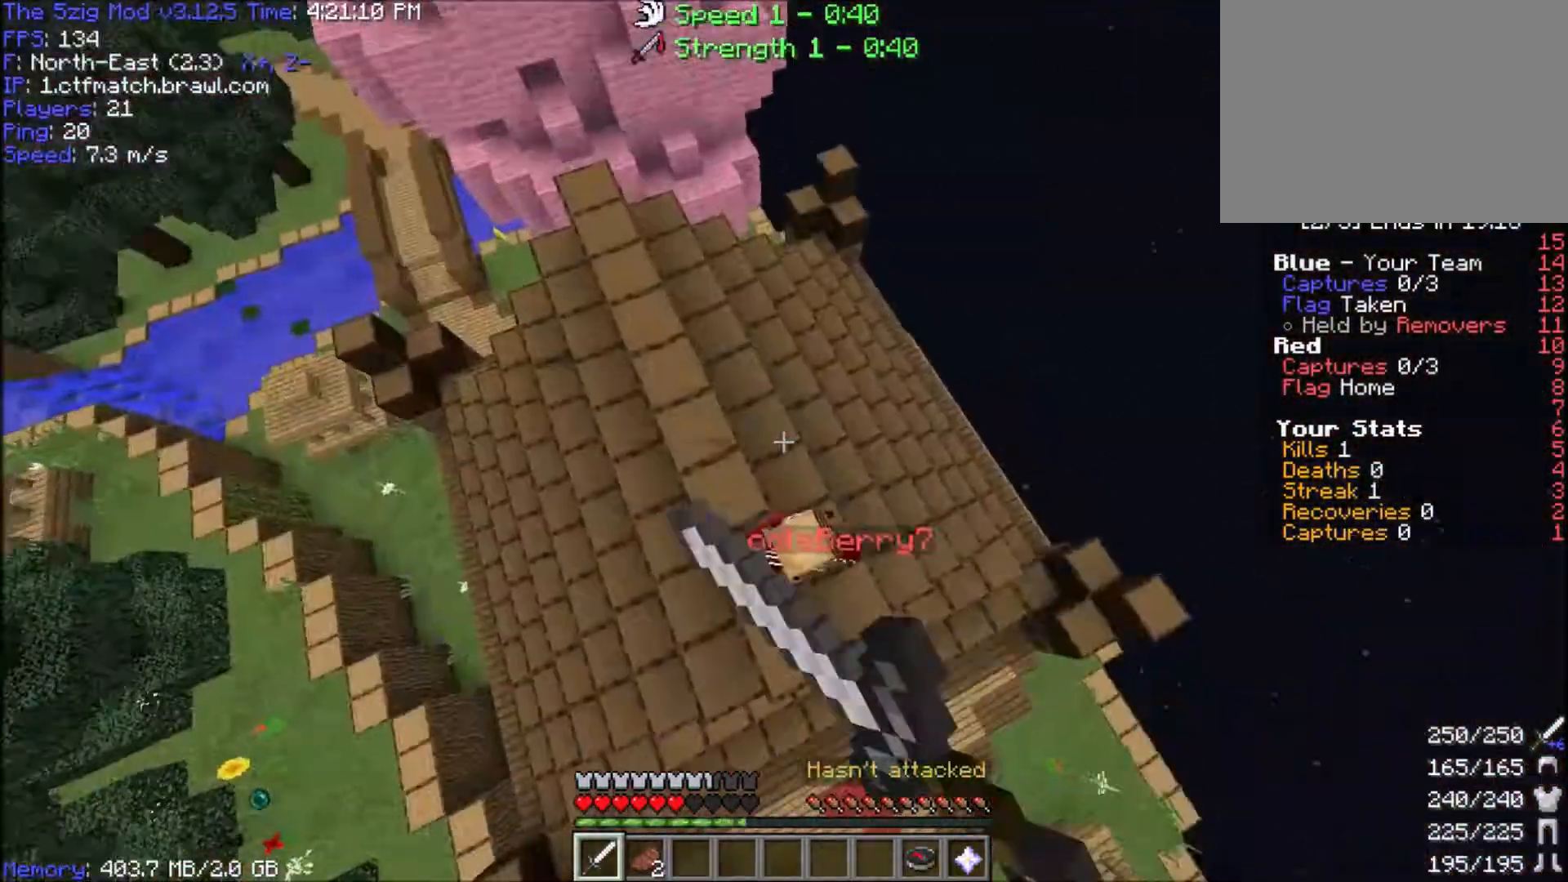
{"keys": ["a", "w"], "mouse": ["left"], "events": [[300, "mouse_left", "up"], [334, "mouse_left", "down"]]}
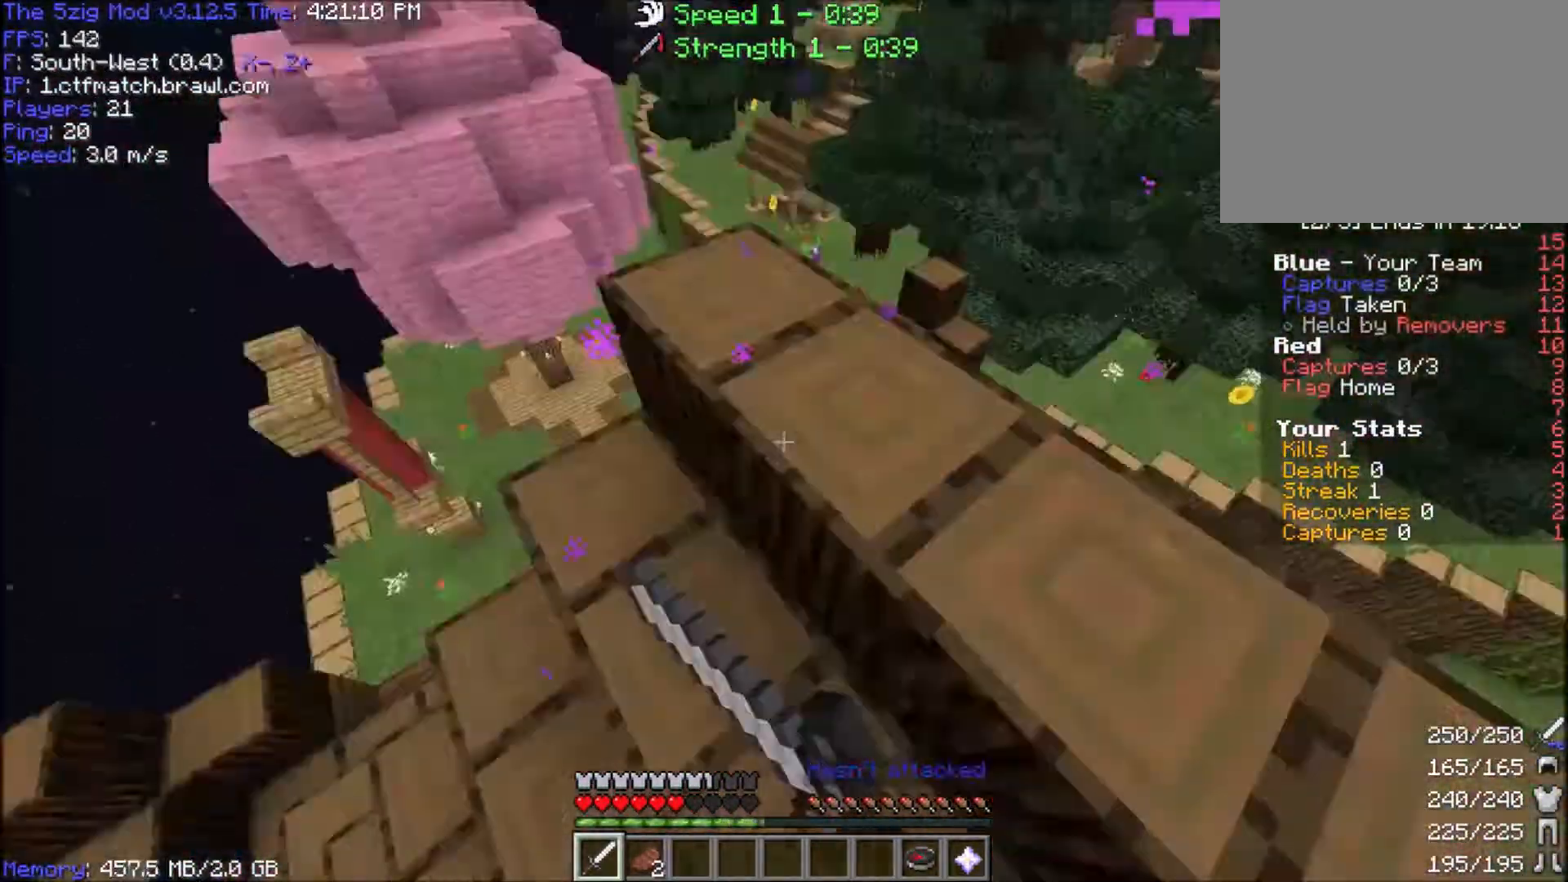
{"keys": ["d", "w"], "mouse": [], "events": [[34, "mouse_left", "up"], [67, "mouse_left", "down"], [134, "space", "down"], [167, "mouse_right", "down"], [201, "mouse_left", "up"], [367, "space", "up"], [434, "a", "up"], [434, "d", "down"], [434, "mouse_right", "up"]]}
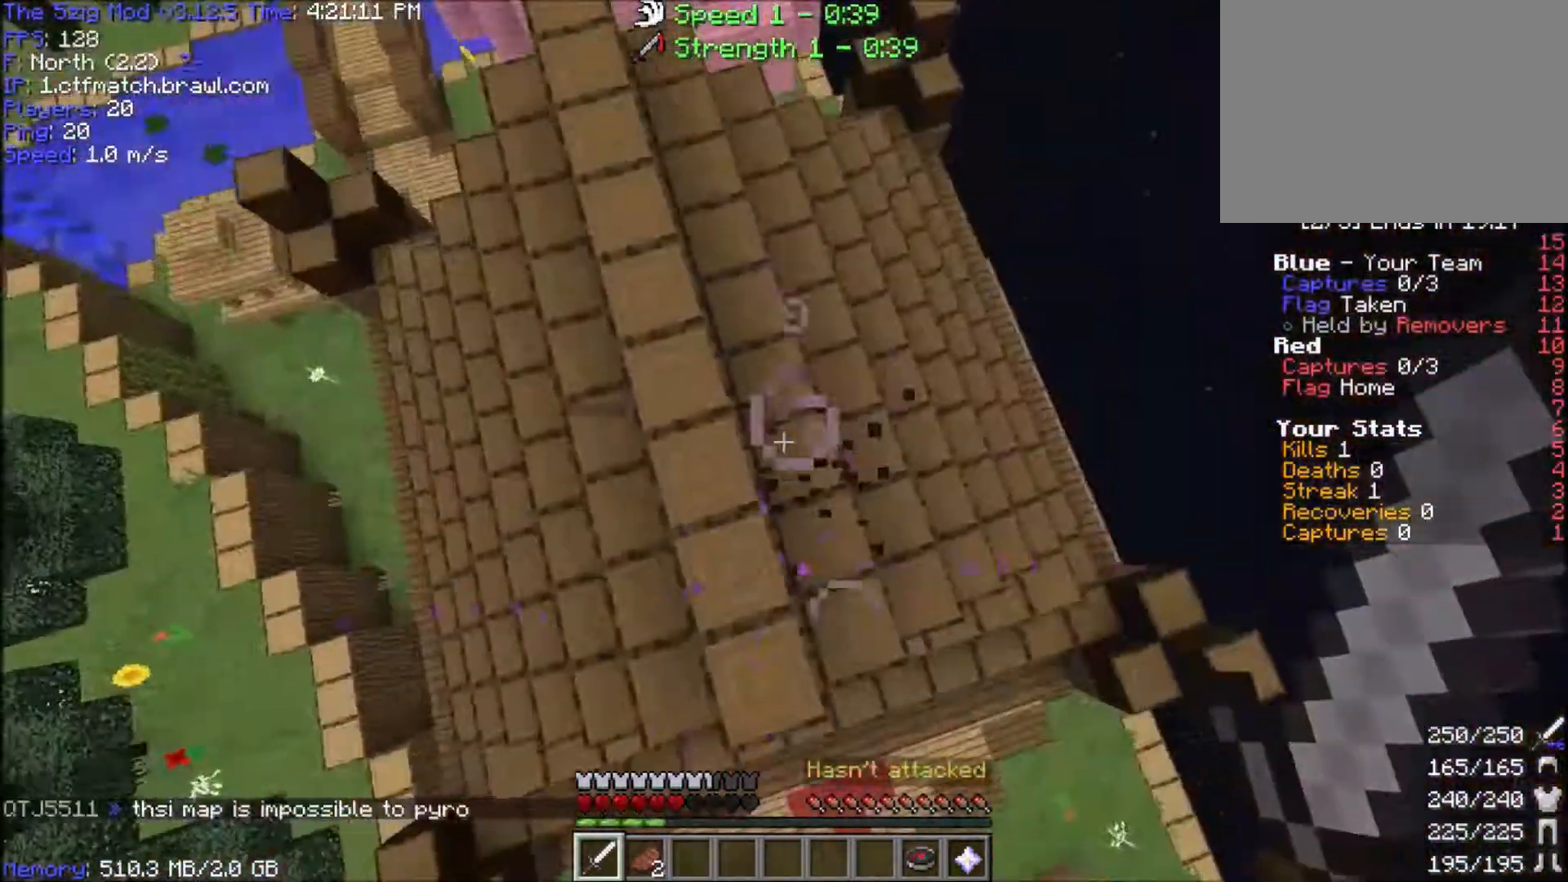
{"keys": ["d", "w"], "mouse": ["right"], "events": [[467, "mouse_right", "down"]]}
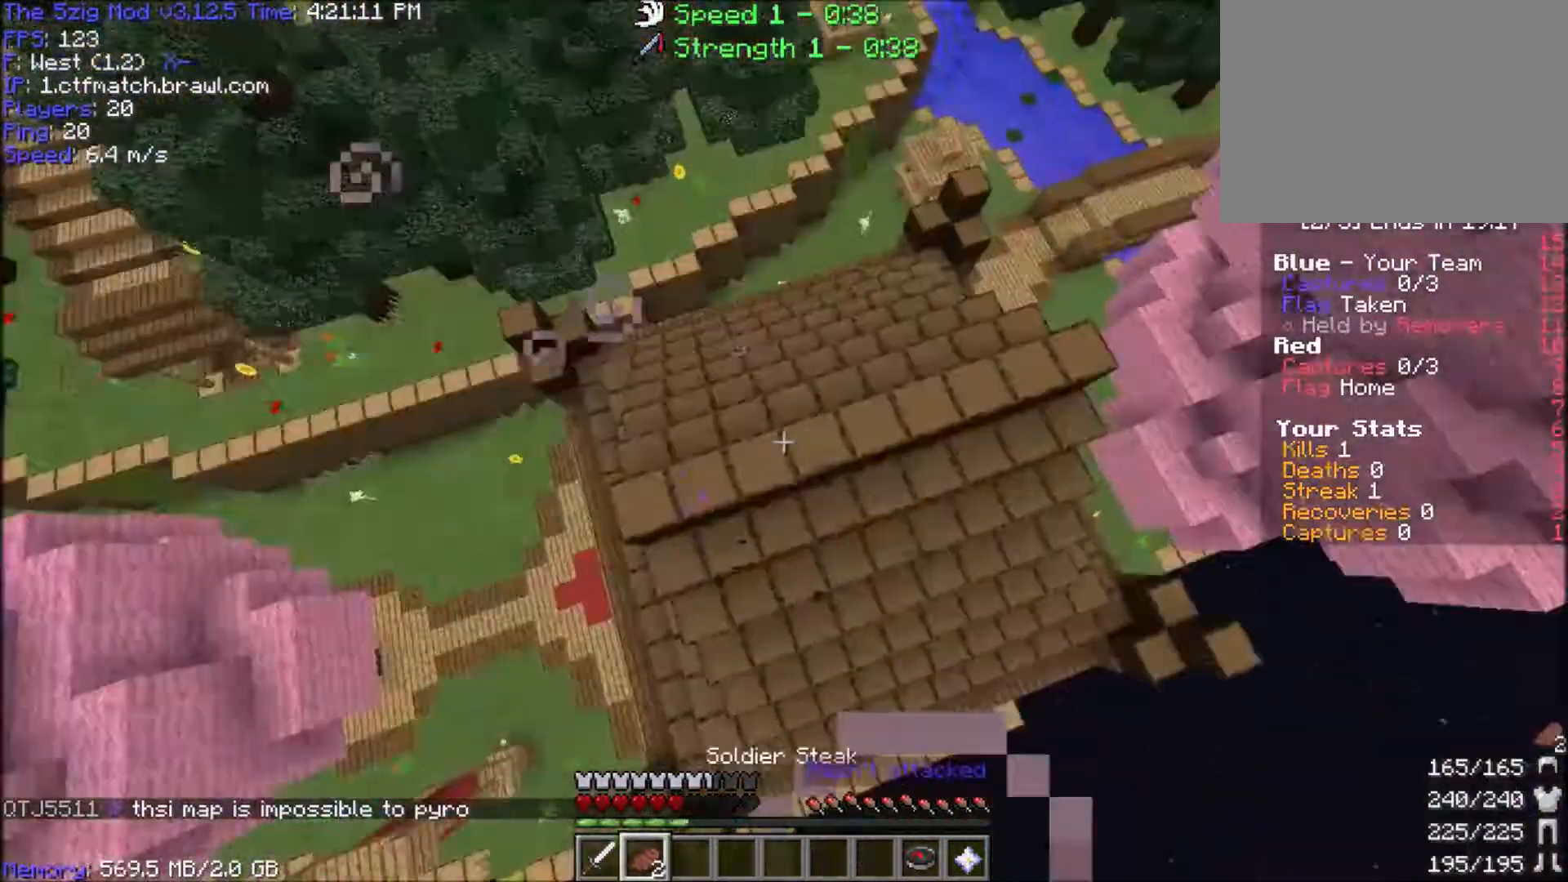
{"keys": ["a", "w"], "mouse": [], "events": [[167, "d", "up"], [167, "mouse_right", "up"], [401, "a", "down"]]}
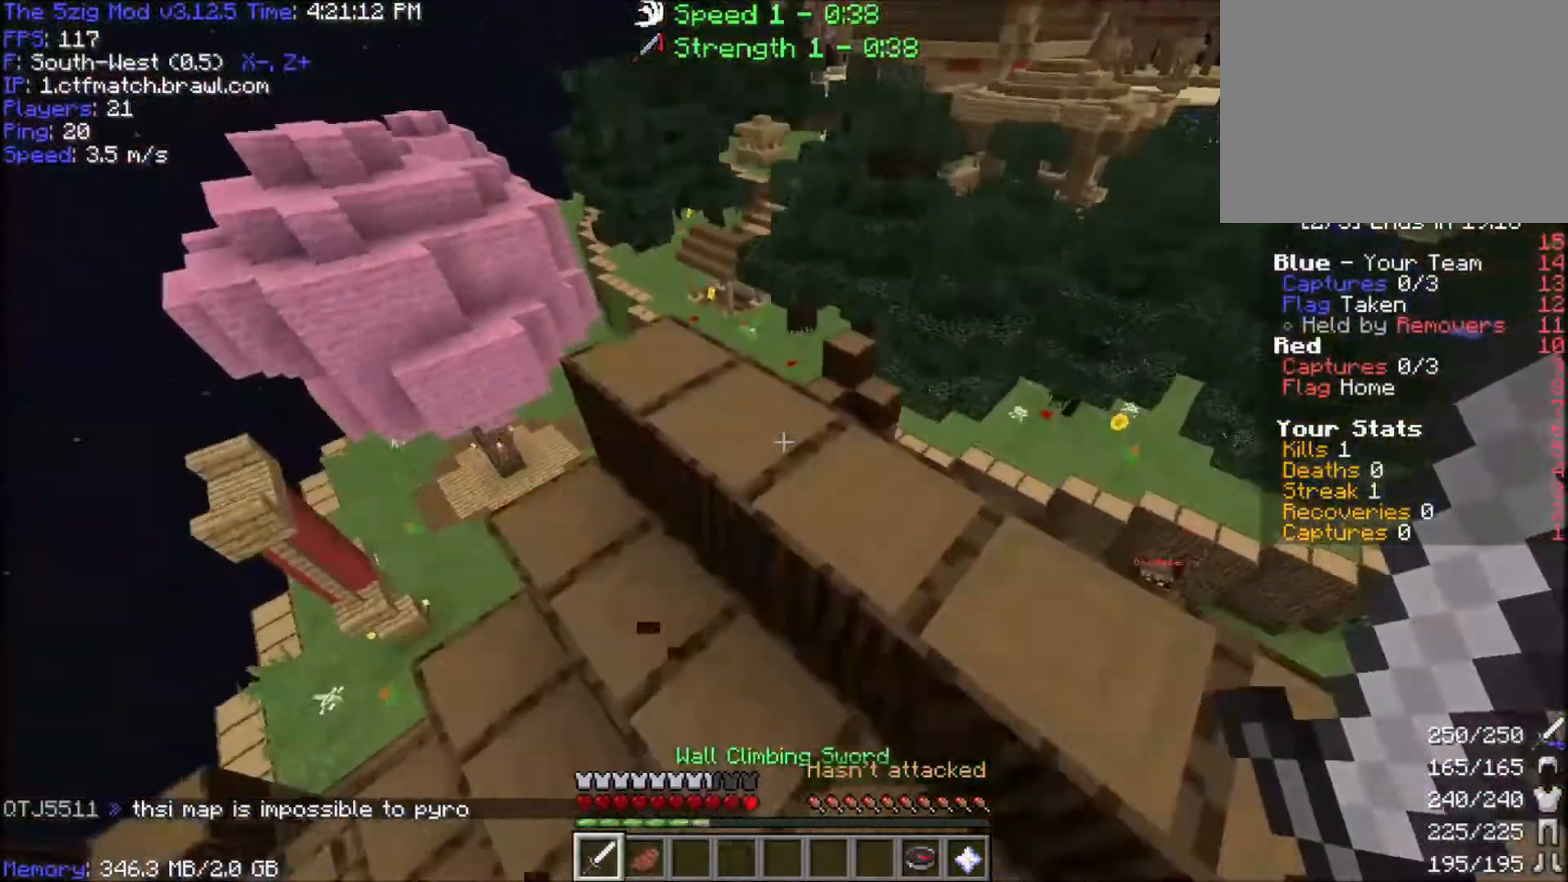
{"keys": ["a", "space", "w"], "mouse": [], "events": [[334, "space", "down"]]}
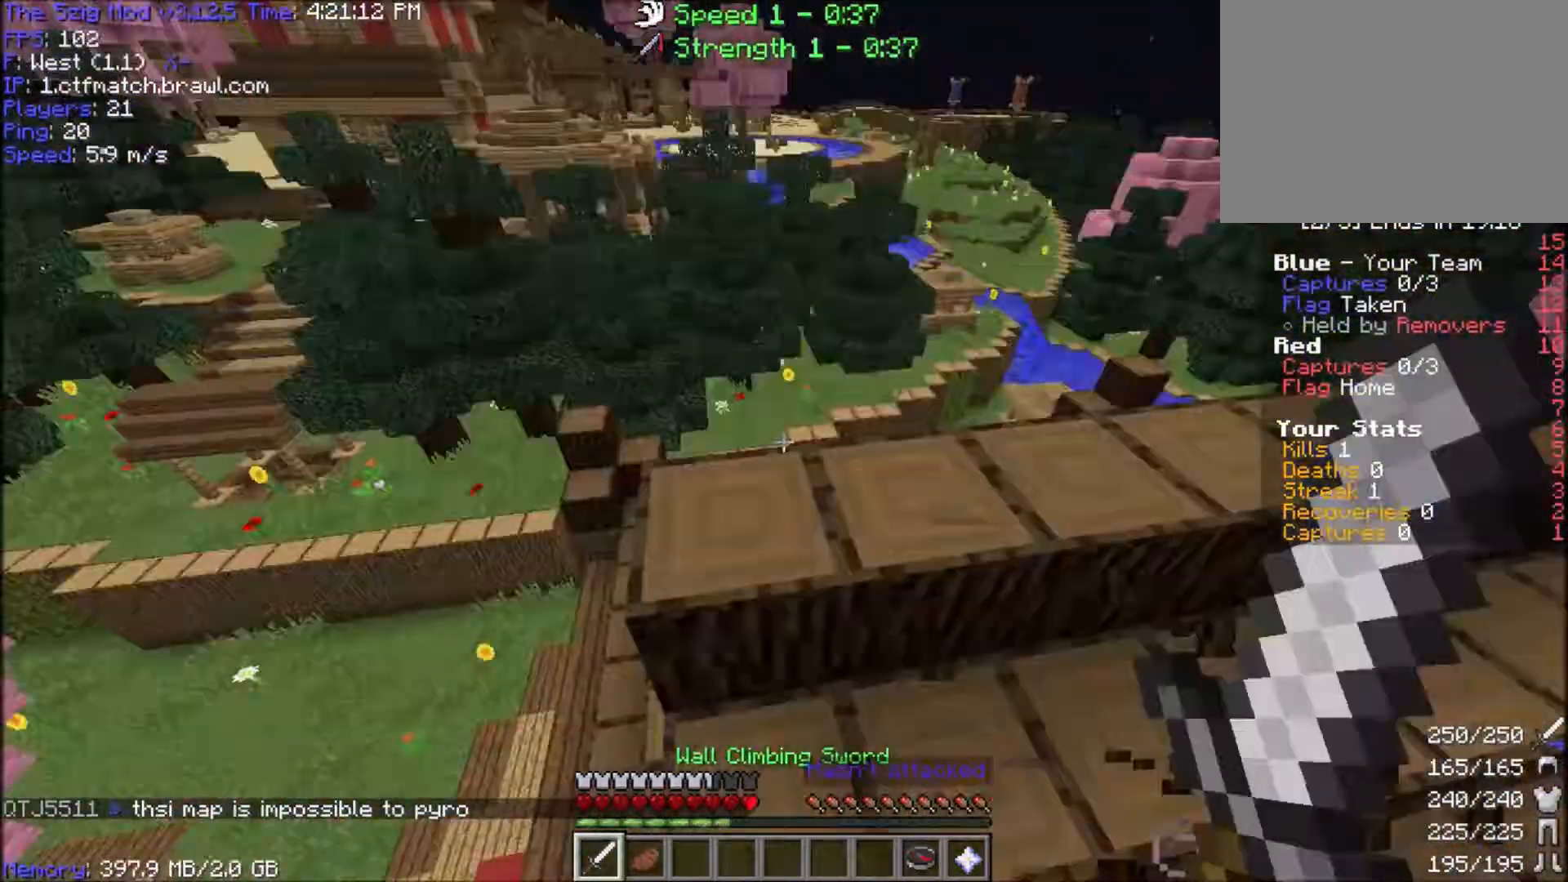
{"keys": ["a", "w"], "mouse": ["left"], "events": [[34, "space", "up"], [34, "w", "up"], [100, "mouse_left", "down"], [267, "s", "down"], [334, "s", "up"], [367, "w", "down"], [434, "mouse_left", "up"], [501, "mouse_left", "down"]]}
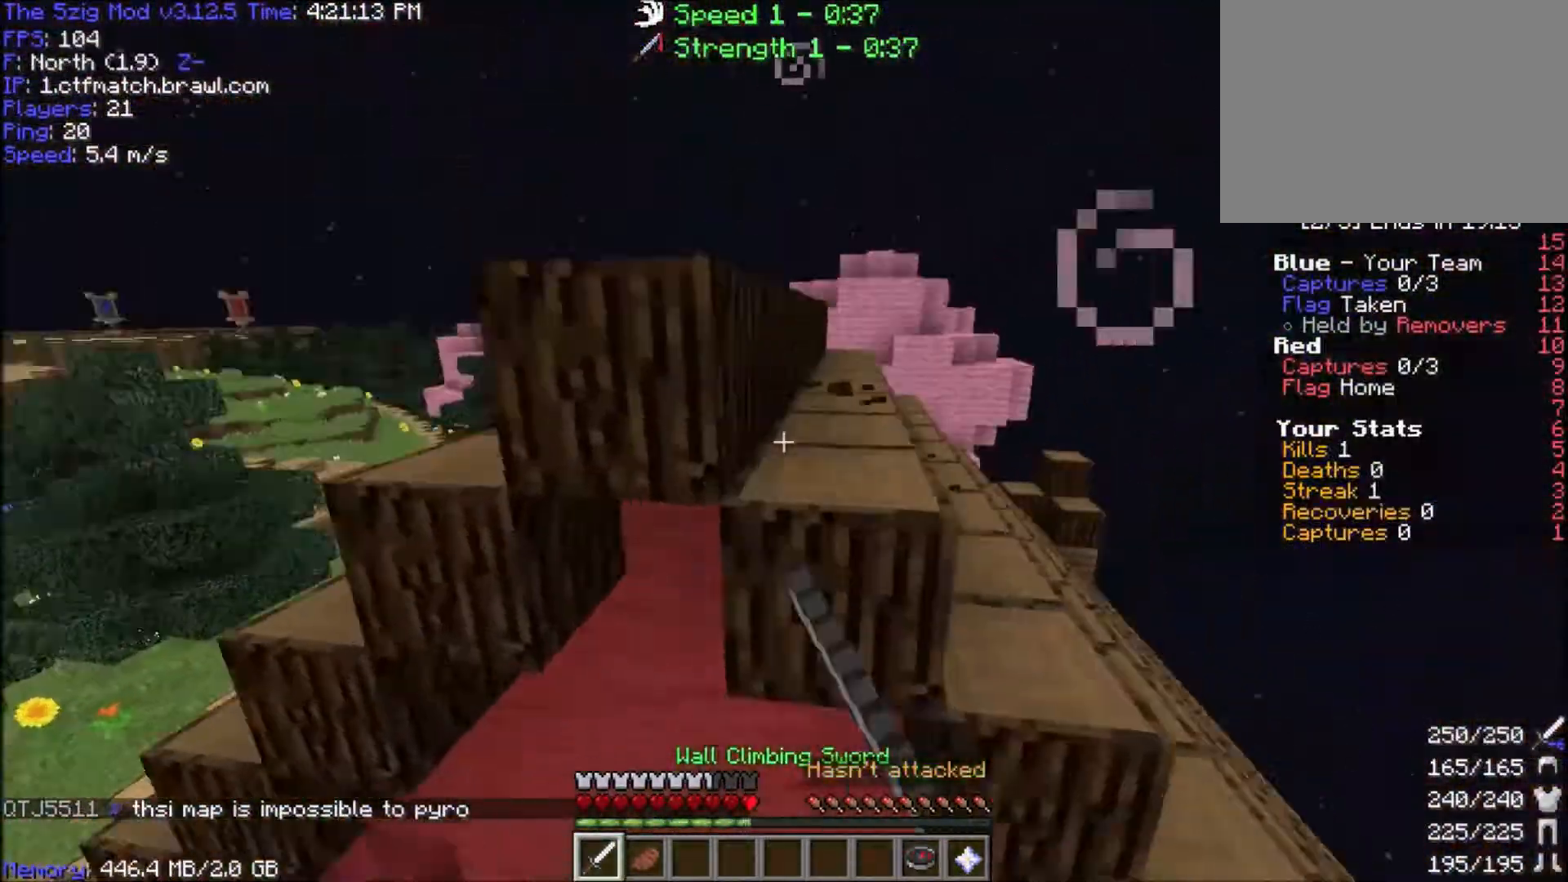
{"keys": ["a", "space", "w"], "mouse": ["right"], "events": [[133, "d", "down"], [233, "a", "up"], [300, "a", "down"], [367, "d", "up"], [367, "mouse_left", "up"], [367, "space", "down"], [467, "mouse_right", "down"]]}
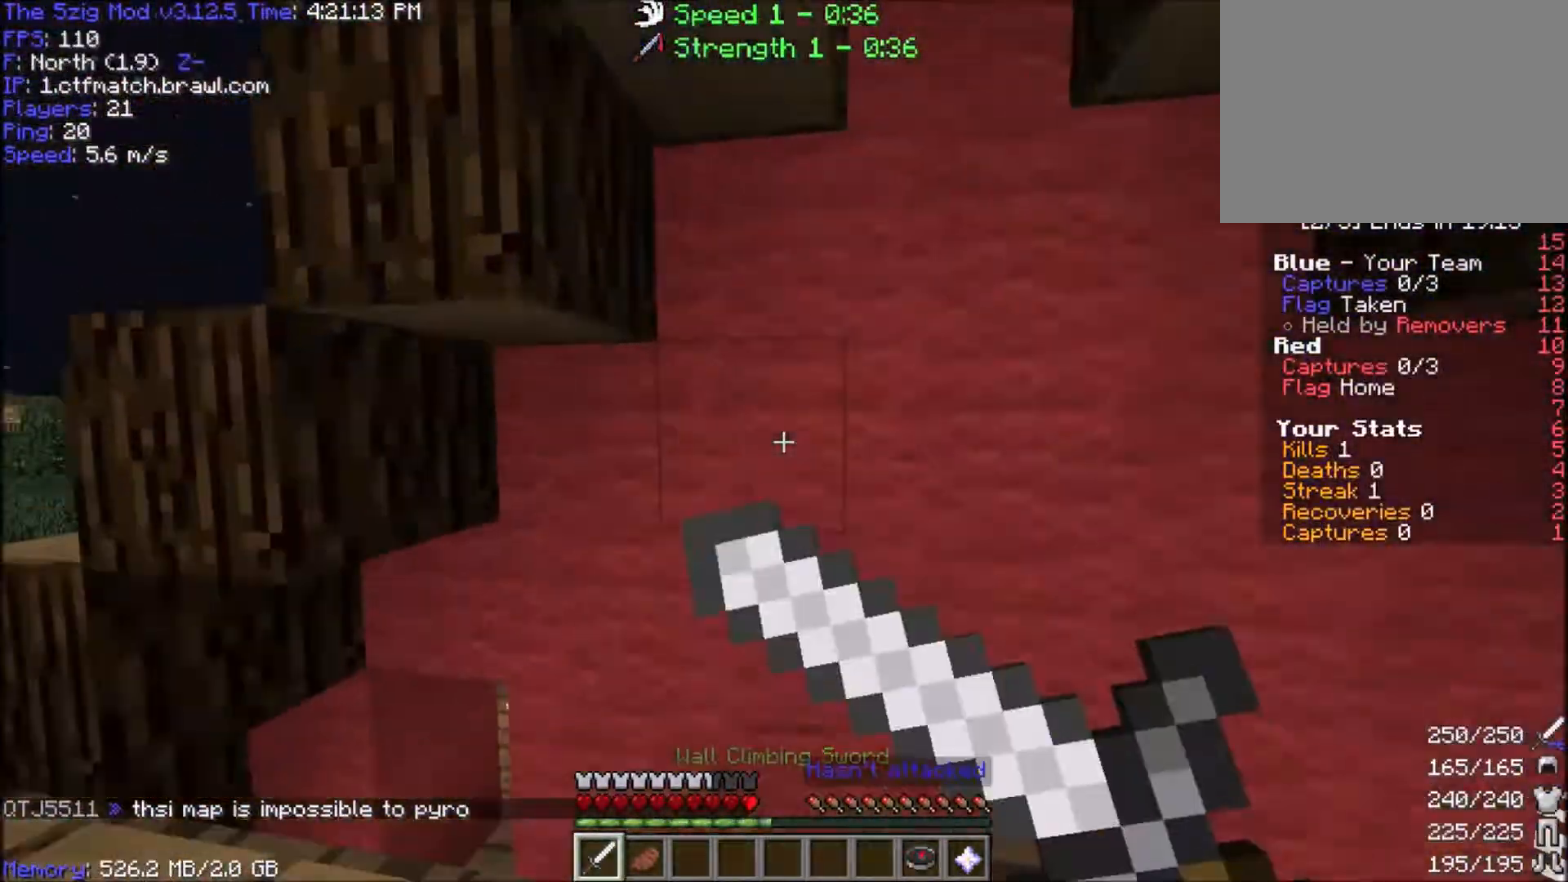
{"keys": ["a", "d", "w"], "mouse": ["left"], "events": [[34, "space", "up"], [67, "mouse_right", "up"], [167, "d", "down"], [234, "mouse_left", "down"], [401, "mouse_left", "up"], [468, "mouse_left", "down"]]}
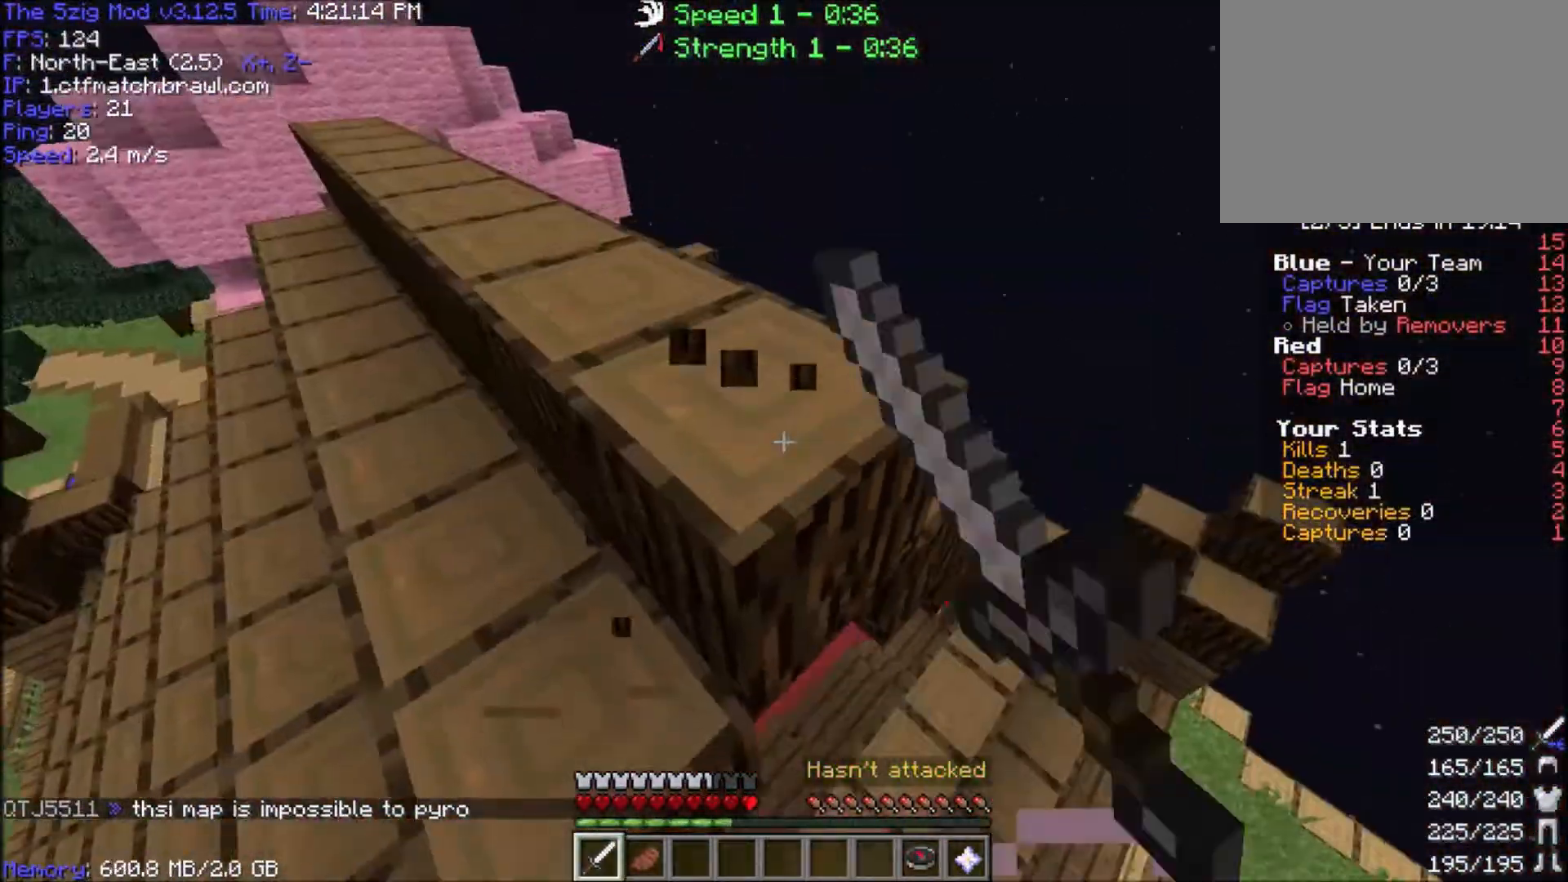
{"keys": ["a", "w"], "mouse": ["left"], "events": [[33, "a", "up"], [100, "w", "up"], [200, "w", "down"], [334, "mouse_left", "up"], [400, "a", "down"], [434, "d", "up"], [434, "mouse_left", "down"]]}